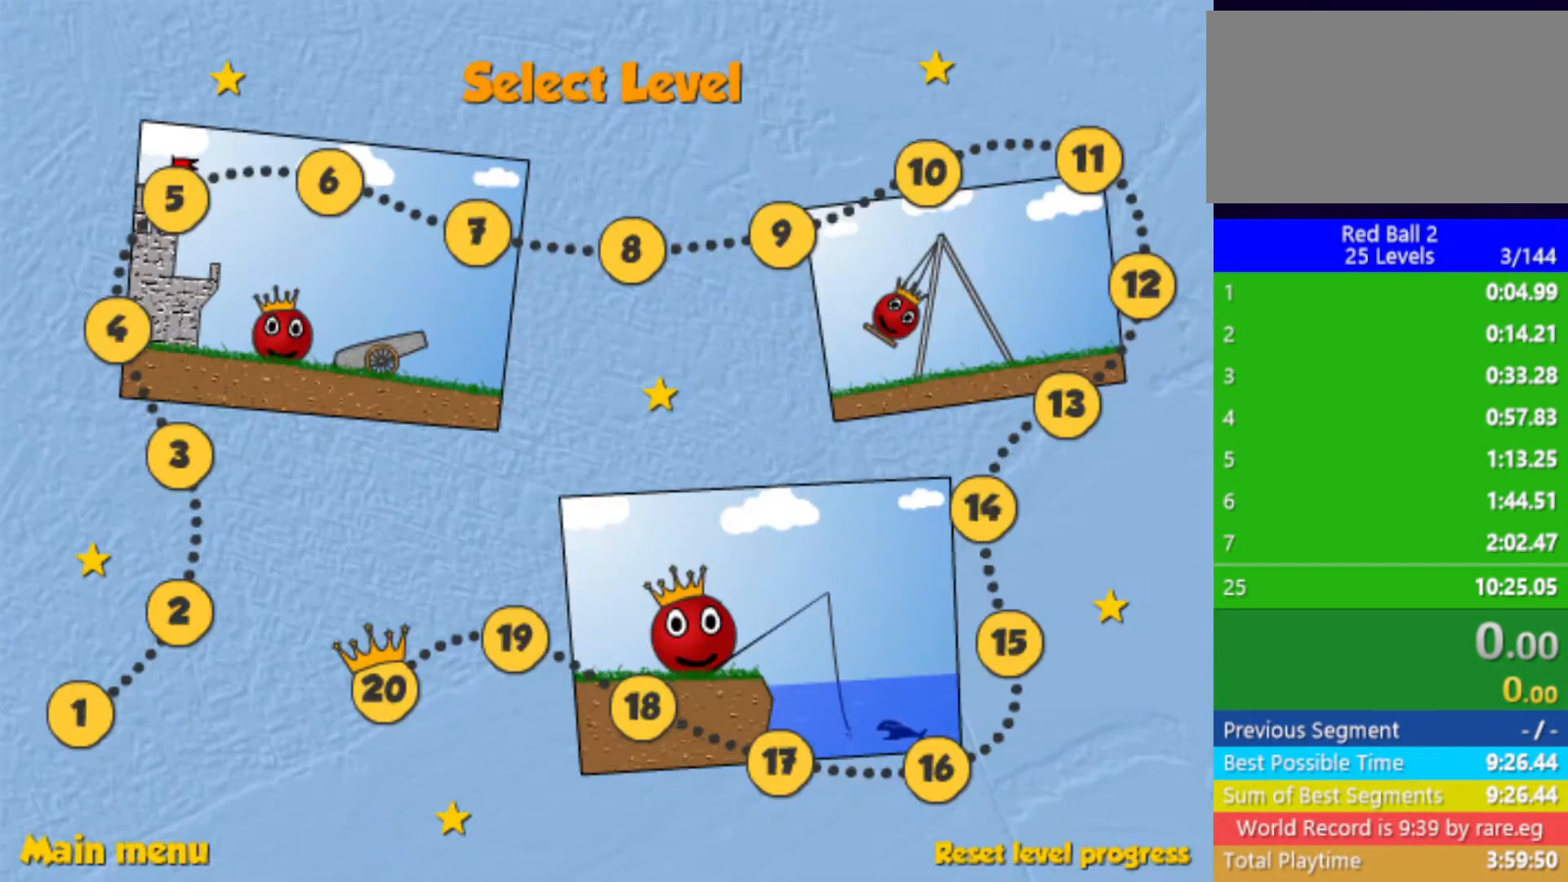
Gameplay with keyboard; each line is a JSON object with the keys held at the frame after it. "events" lists presses ("down") and releases ("up") of "down", "left", "p", "r", "right" and "up" between this image and that frame as [ms after this image, input, new state], when the widget could be followed in between. No other keys are recorded. Mouse input is not recorded.
{"keys": [], "events": []}
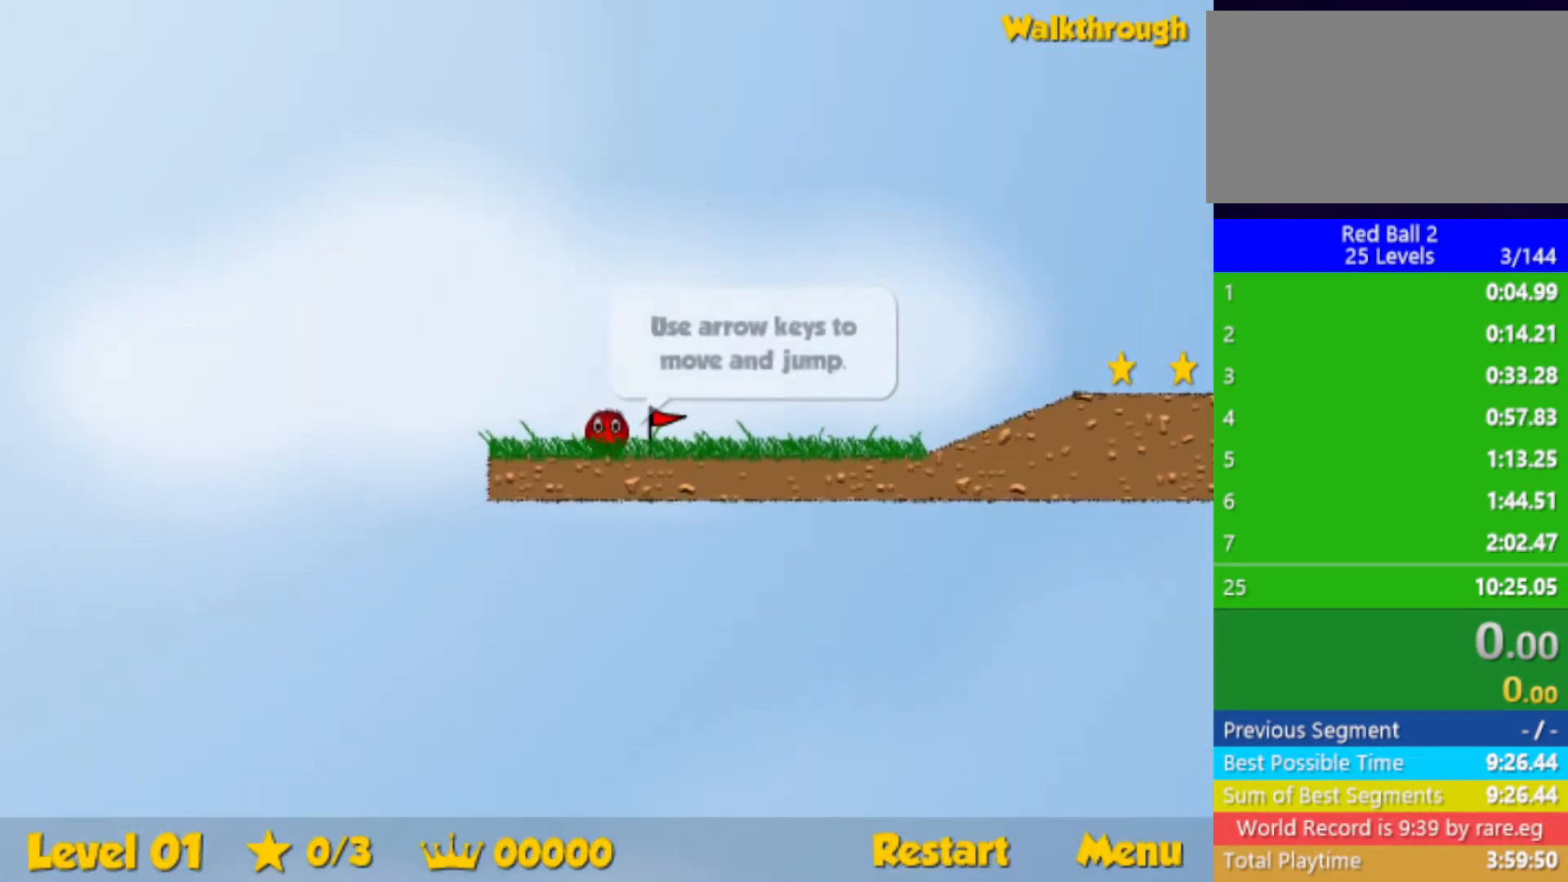
{"keys": ["right"], "events": [[367, "right", "down"]]}
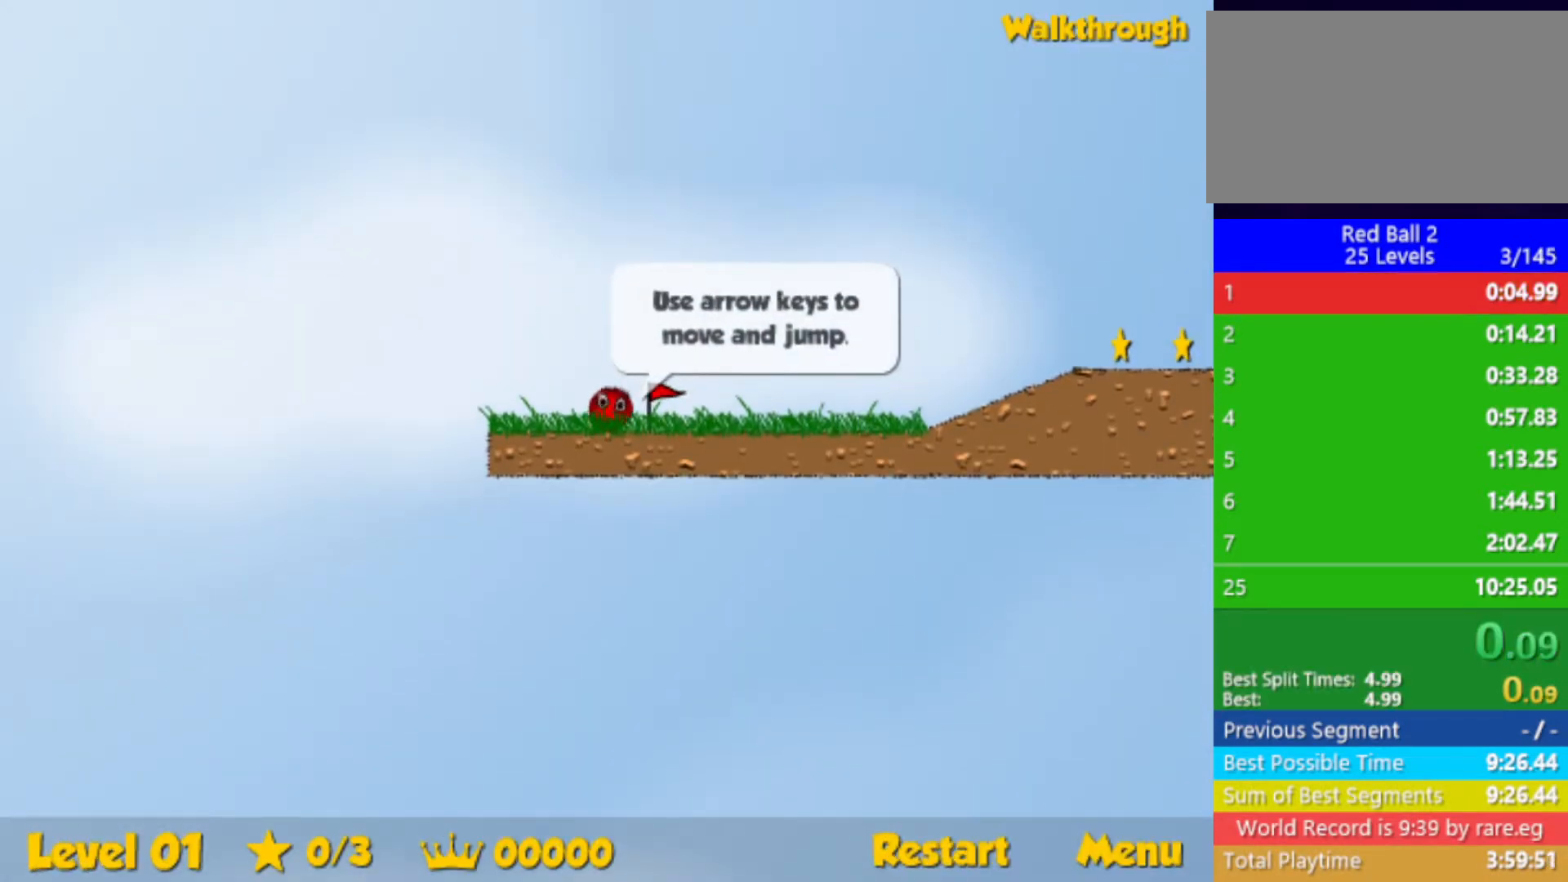
{"keys": ["right"], "events": []}
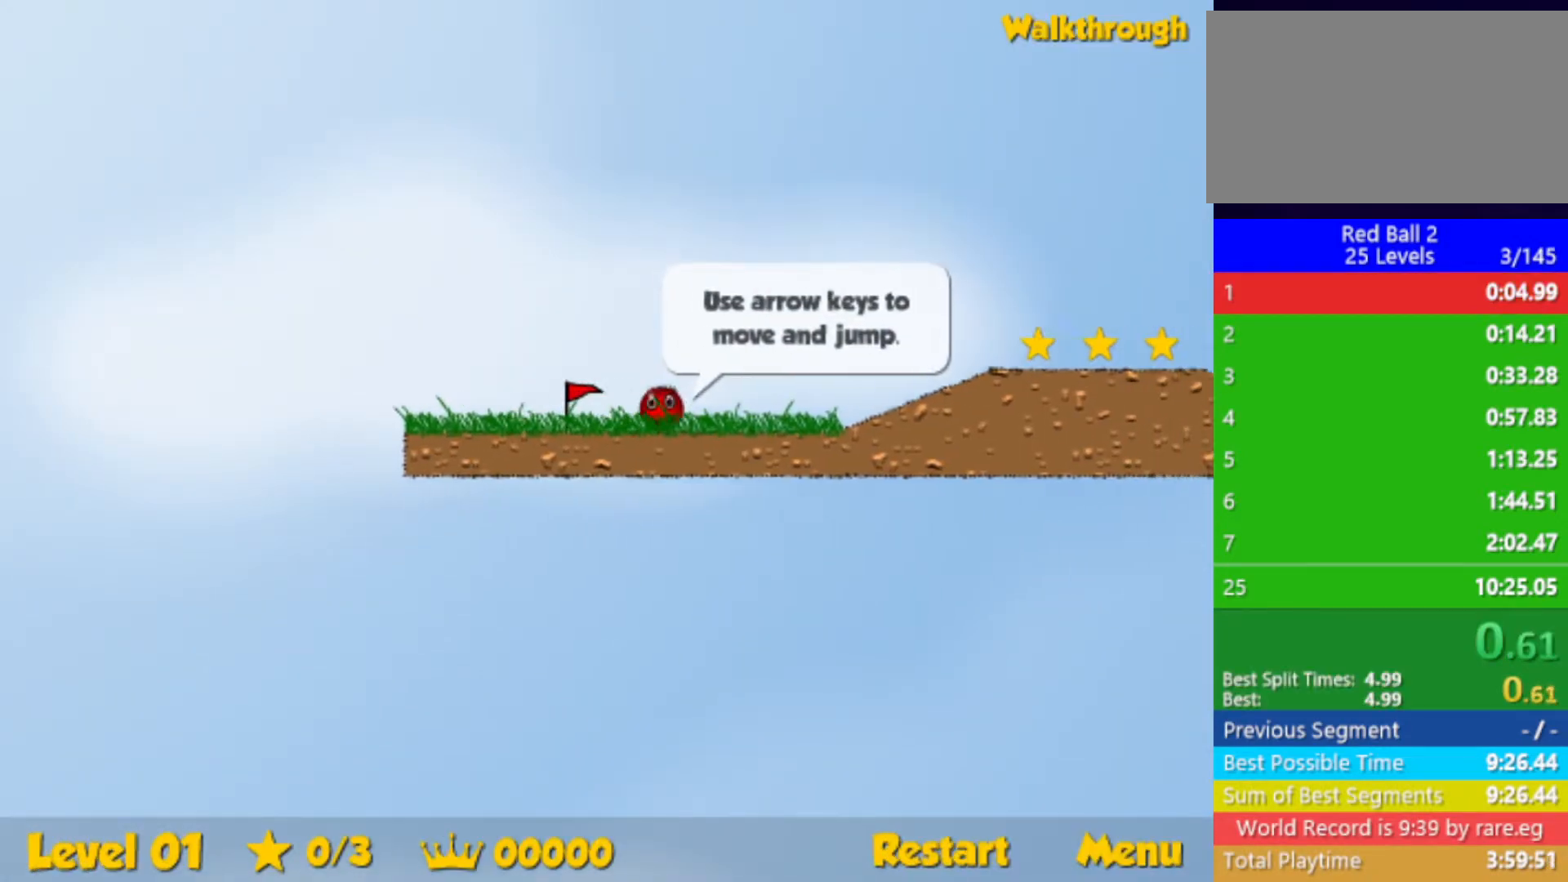
{"keys": ["right"], "events": [[334, "up", "down"], [367, "up", "up"]]}
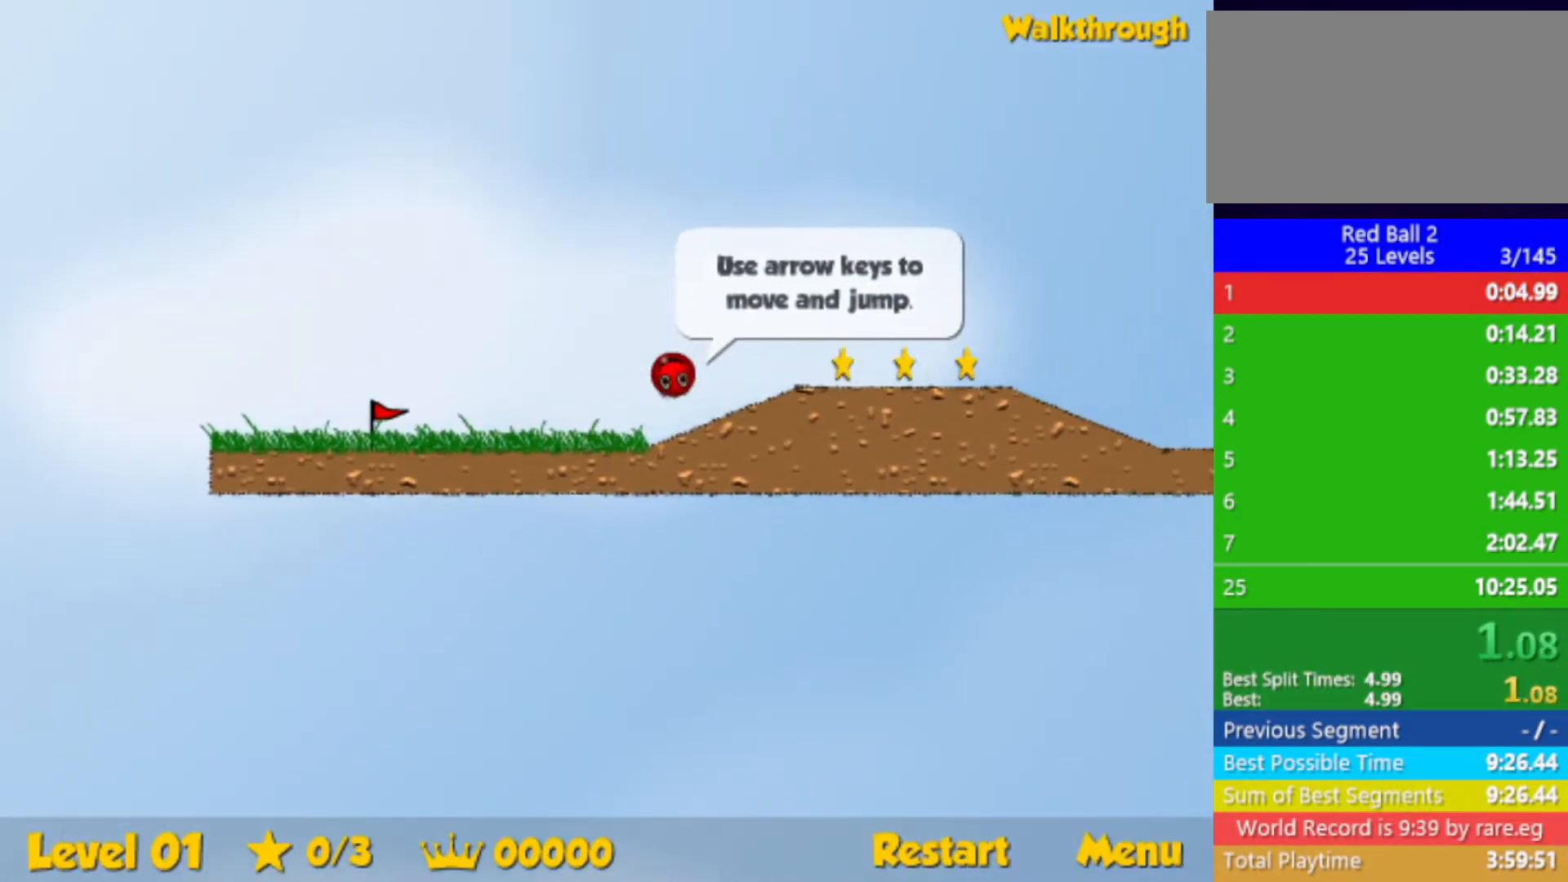
{"keys": ["right"], "events": [[184, "up", "down"], [384, "up", "up"]]}
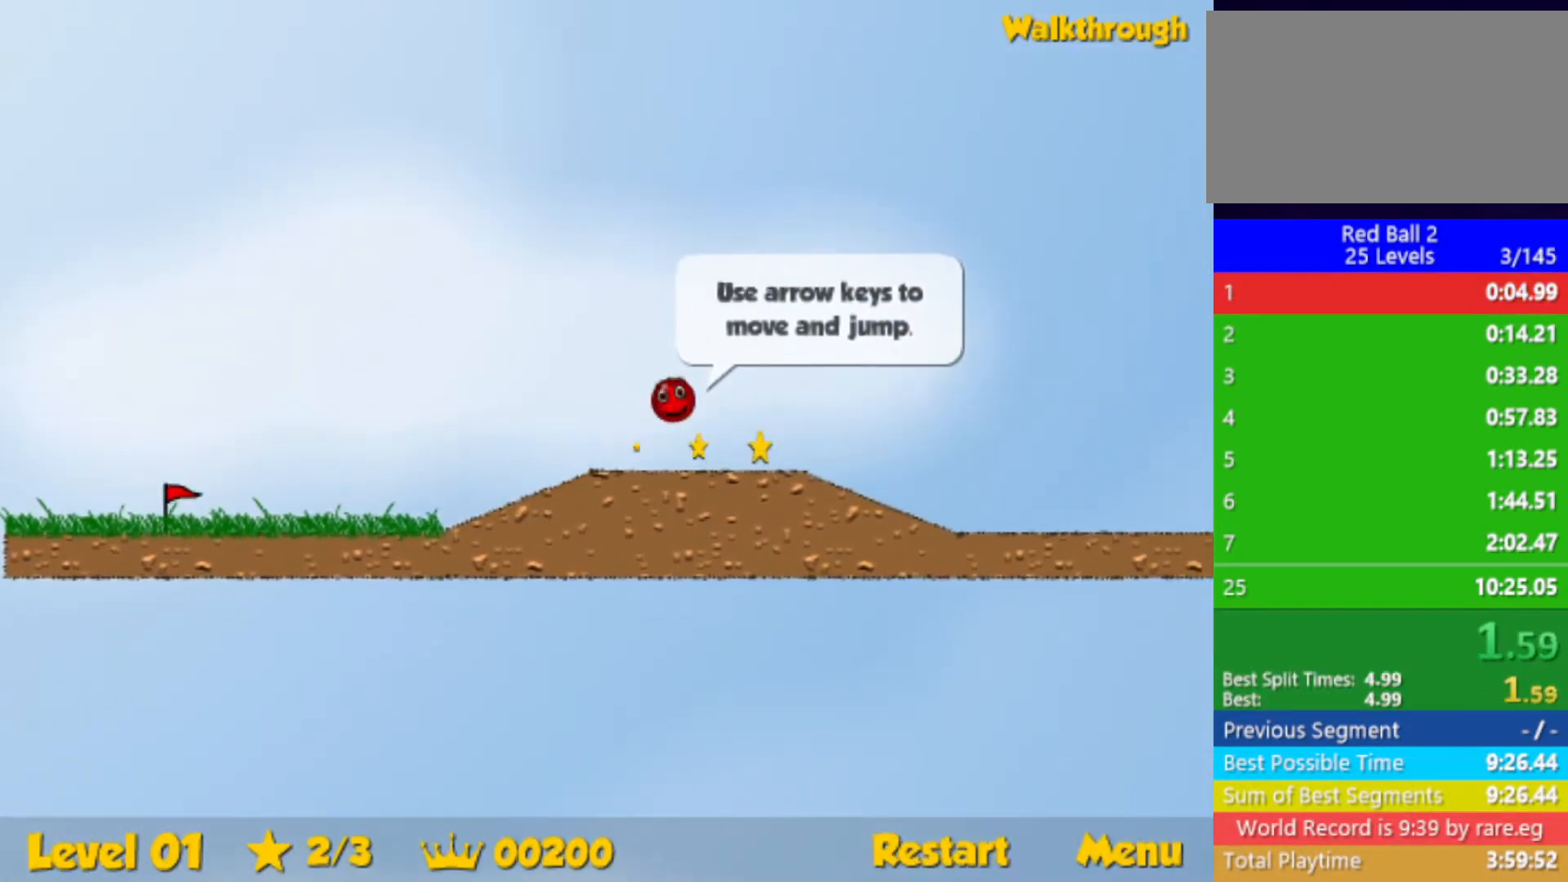
{"keys": ["right"], "events": []}
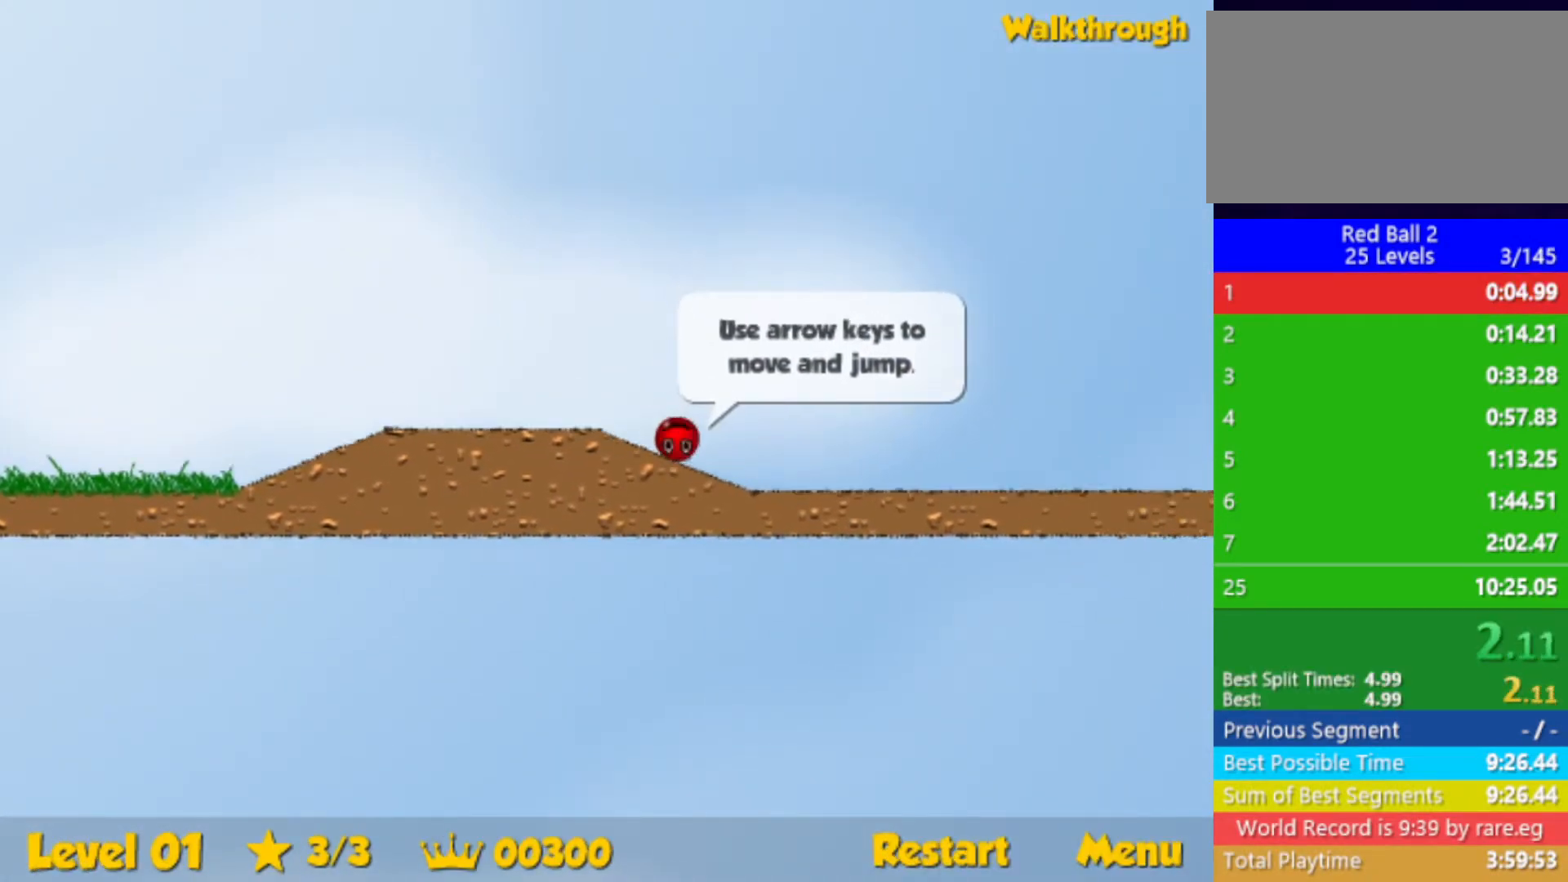
{"keys": ["right", "up"], "events": [[184, "up", "down"]]}
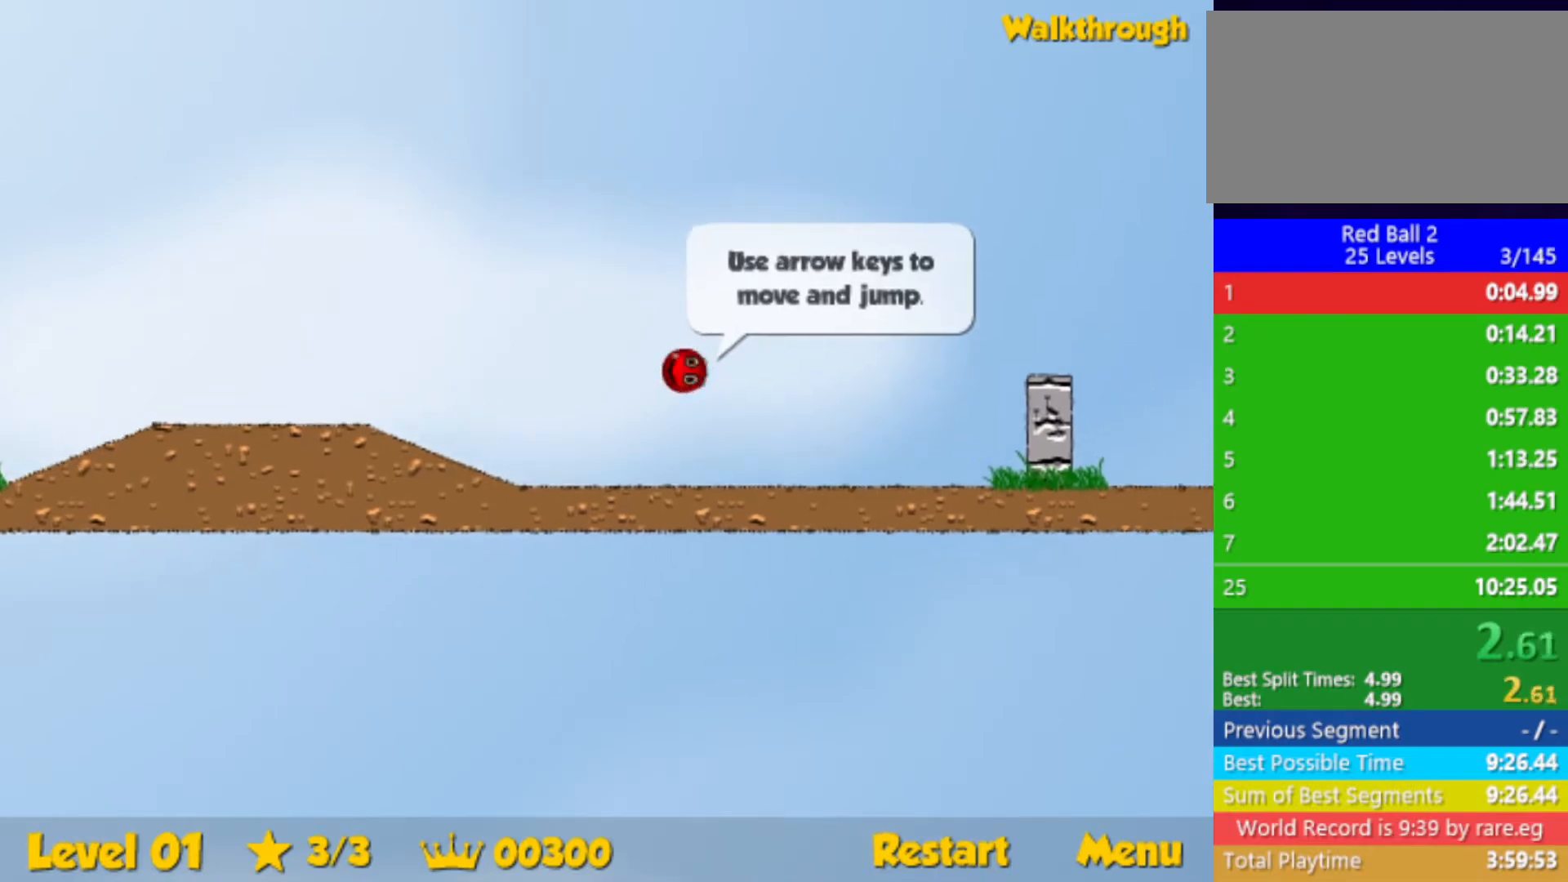
{"keys": ["right", "up"], "events": []}
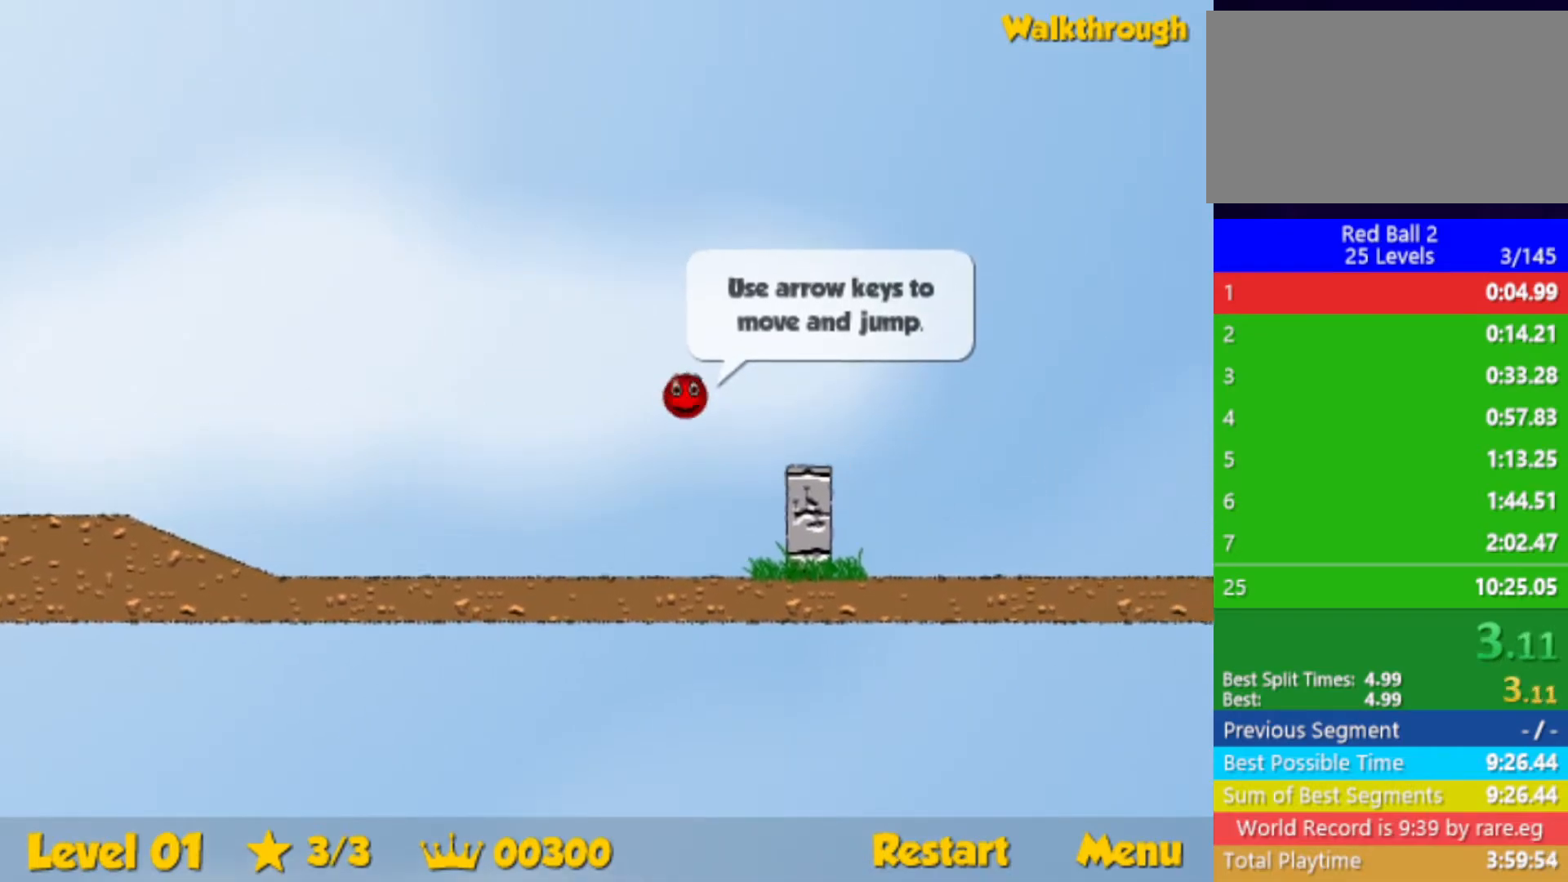
{"keys": ["right", "up"], "events": []}
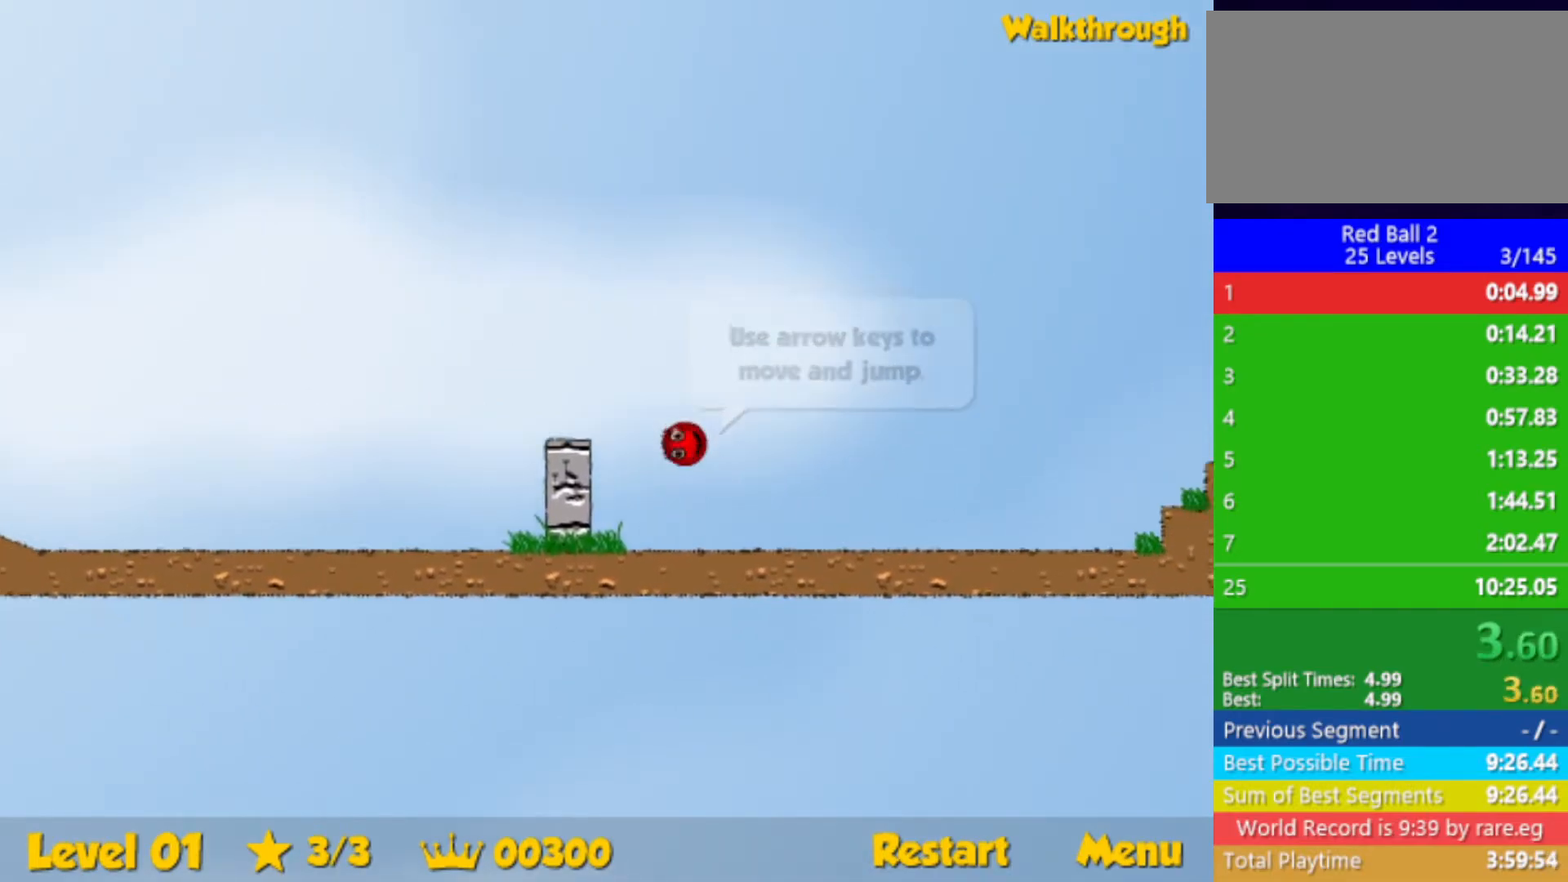
{"keys": ["right", "up"], "events": []}
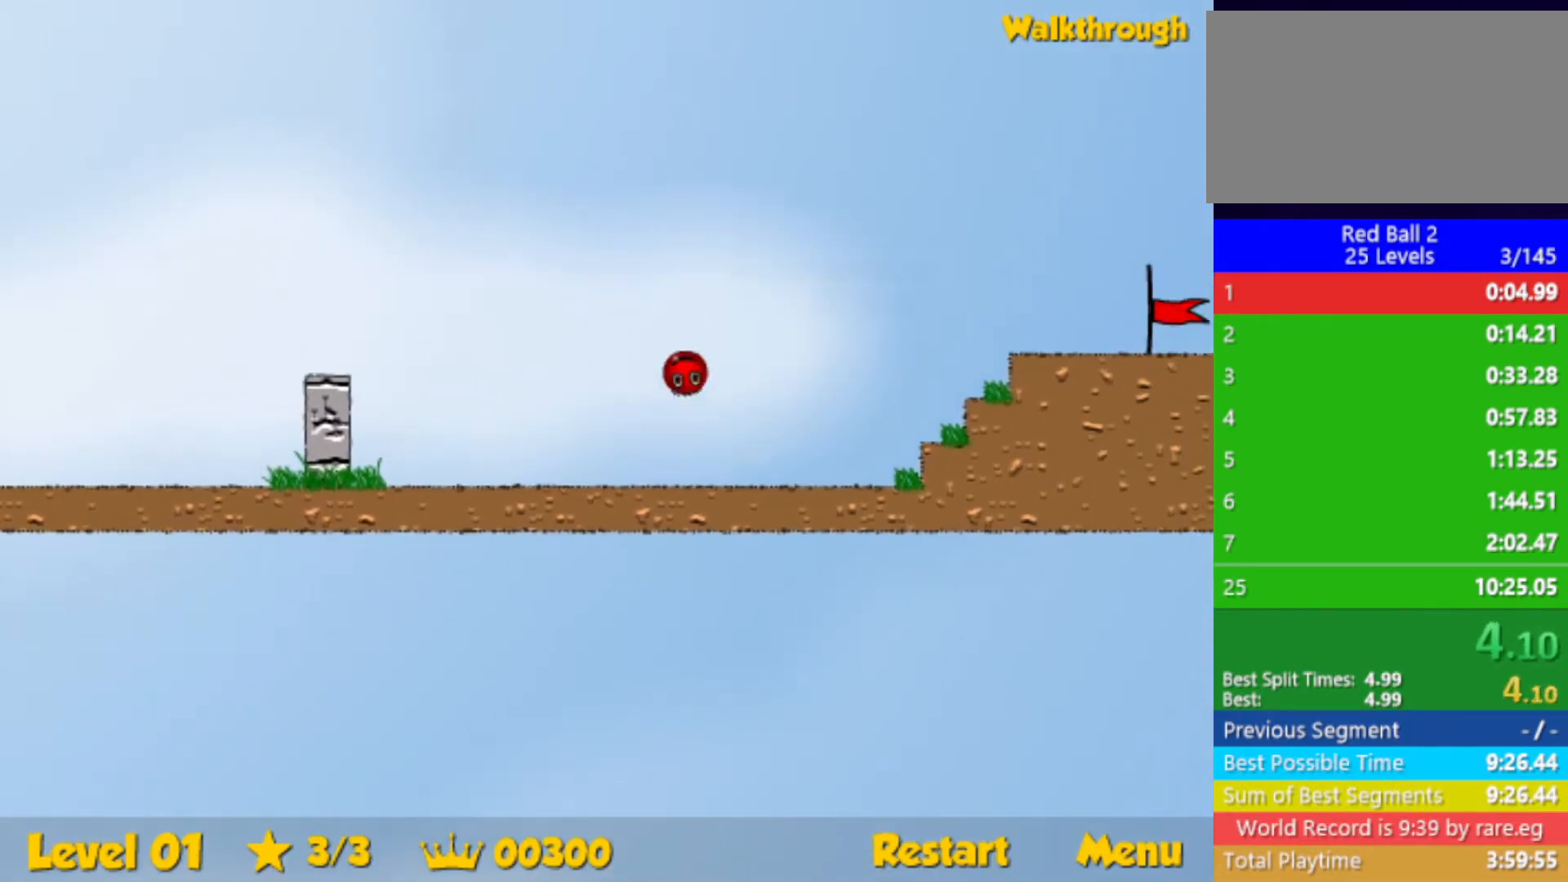
{"keys": ["right", "up"], "events": []}
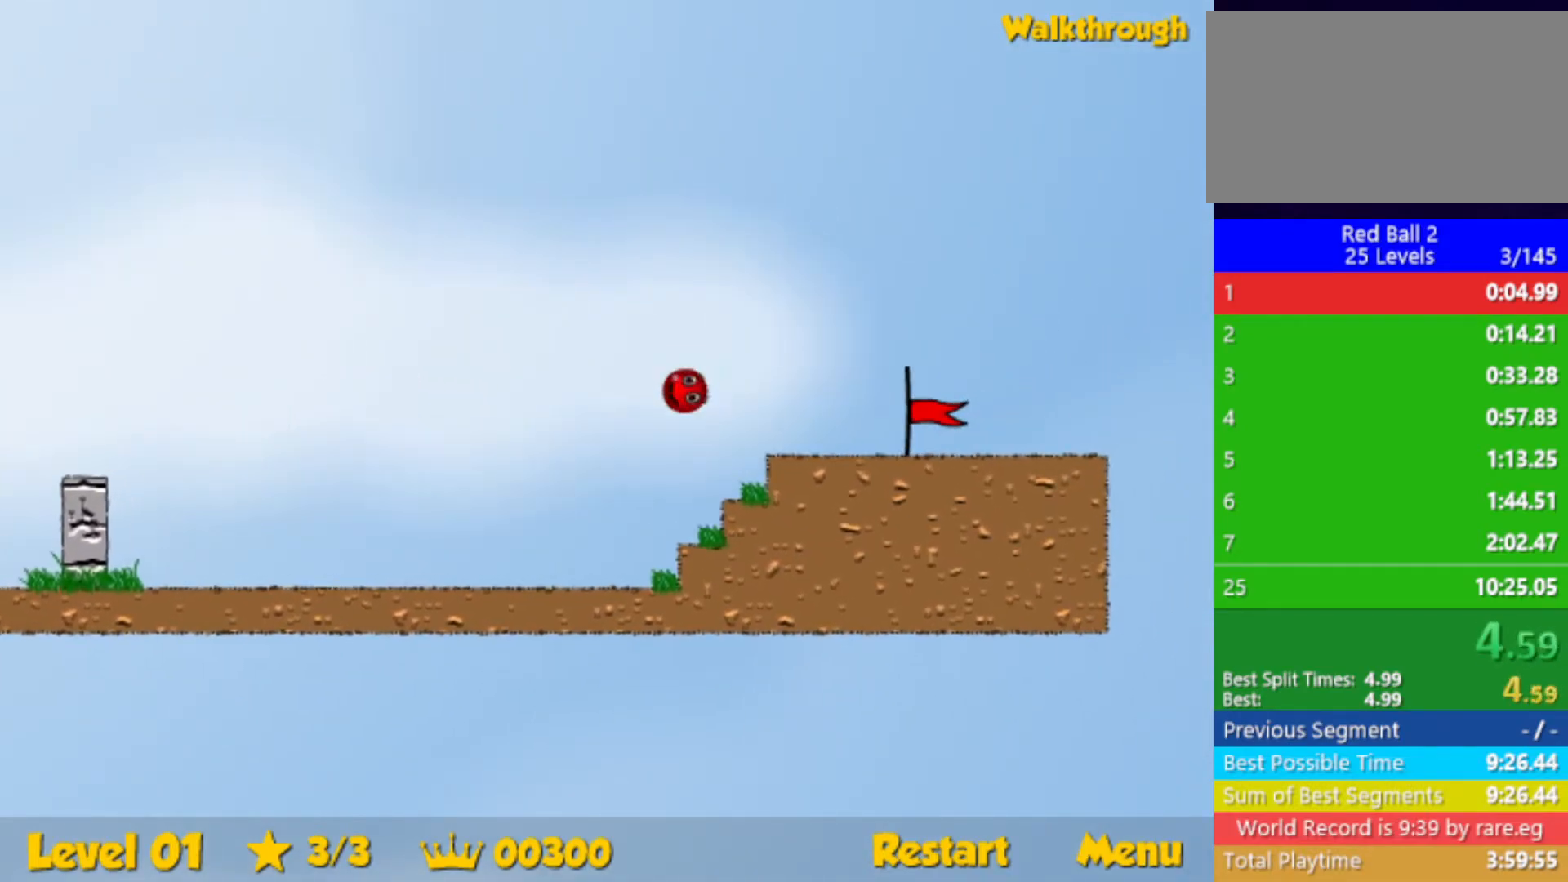
{"keys": ["right"], "events": [[100, "up", "up"]]}
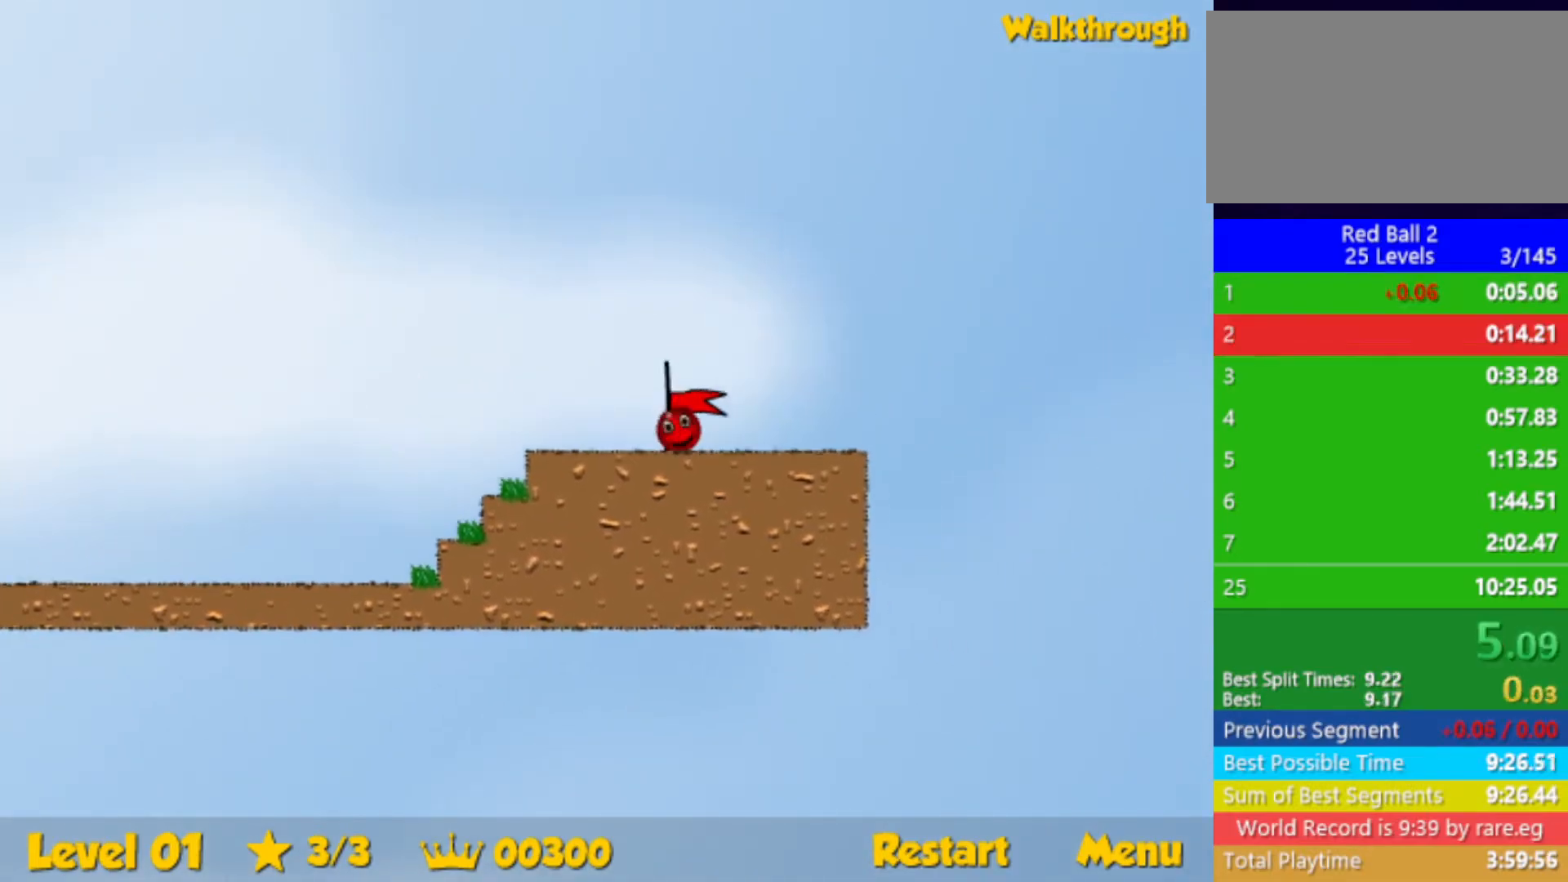
{"keys": ["right"], "events": [[317, "right", "up"], [384, "right", "down"]]}
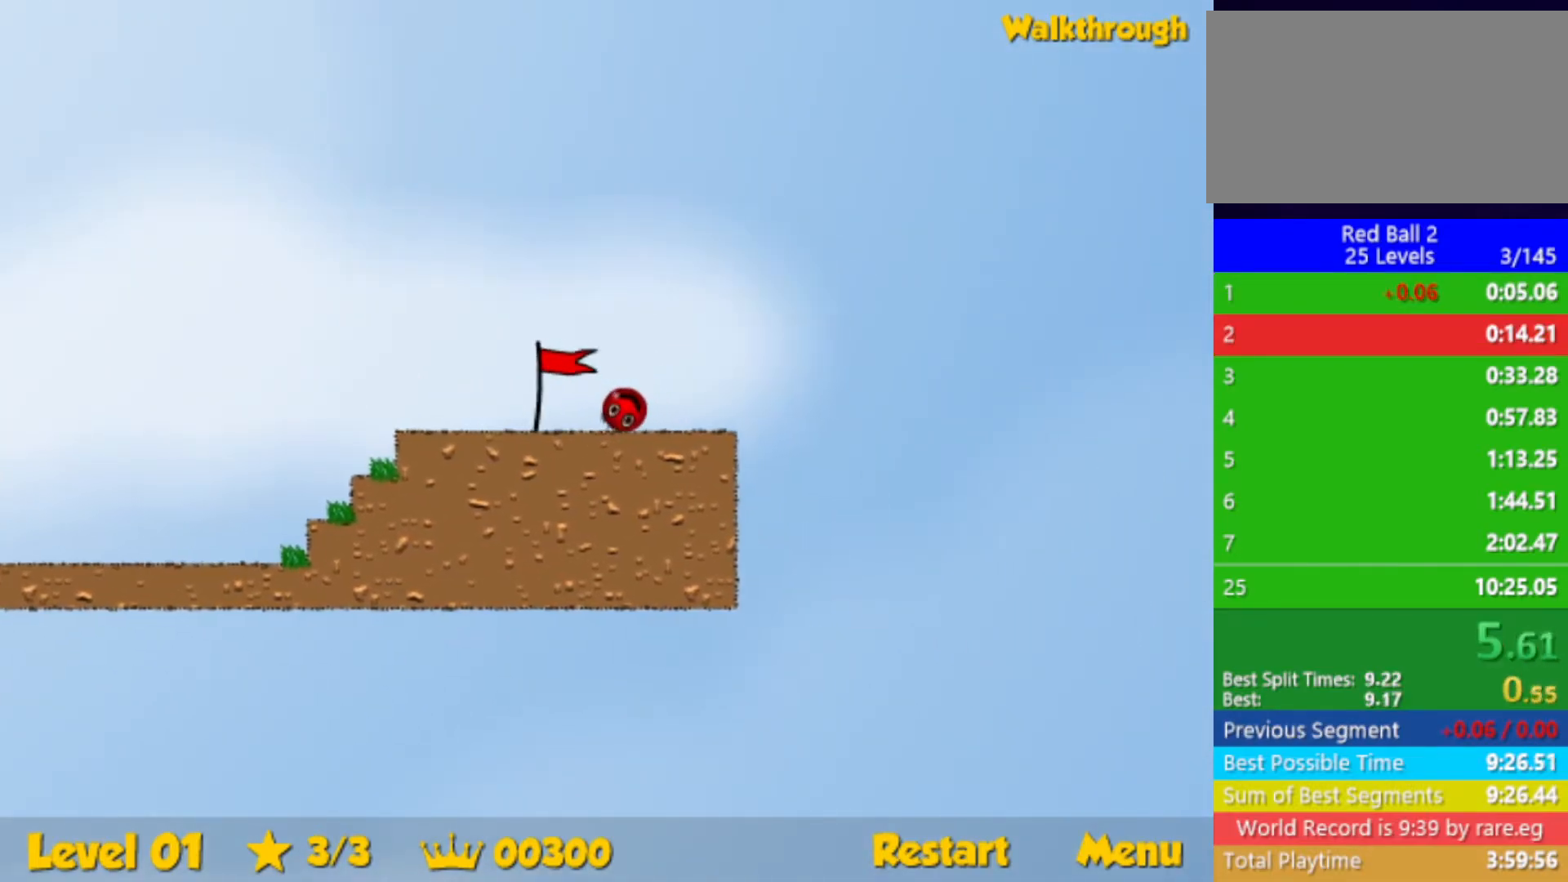
{"keys": ["right"], "events": []}
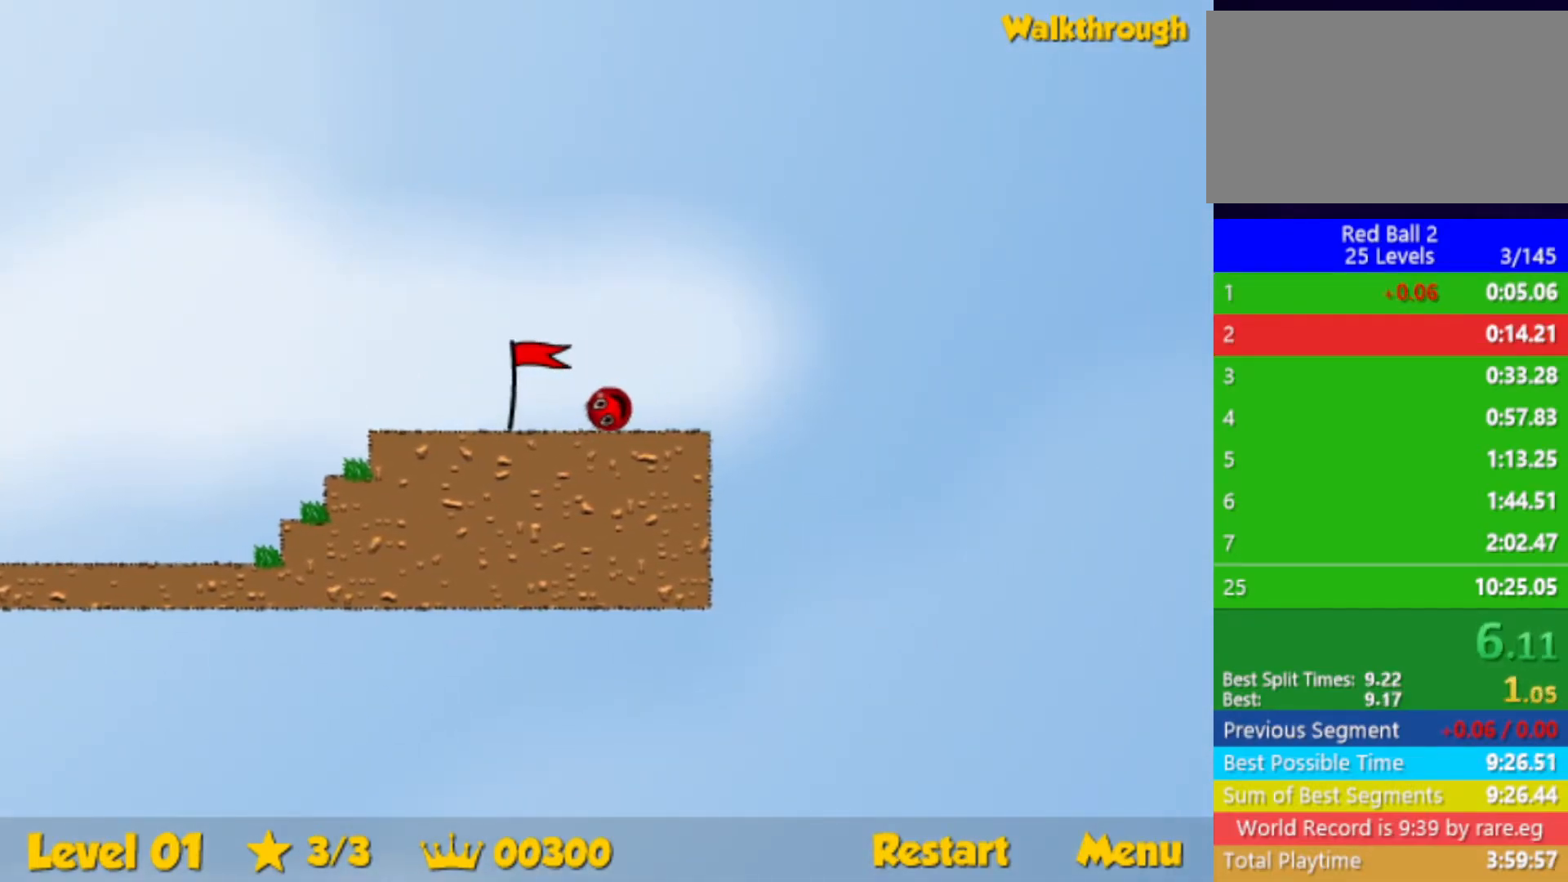
{"keys": ["right"], "events": []}
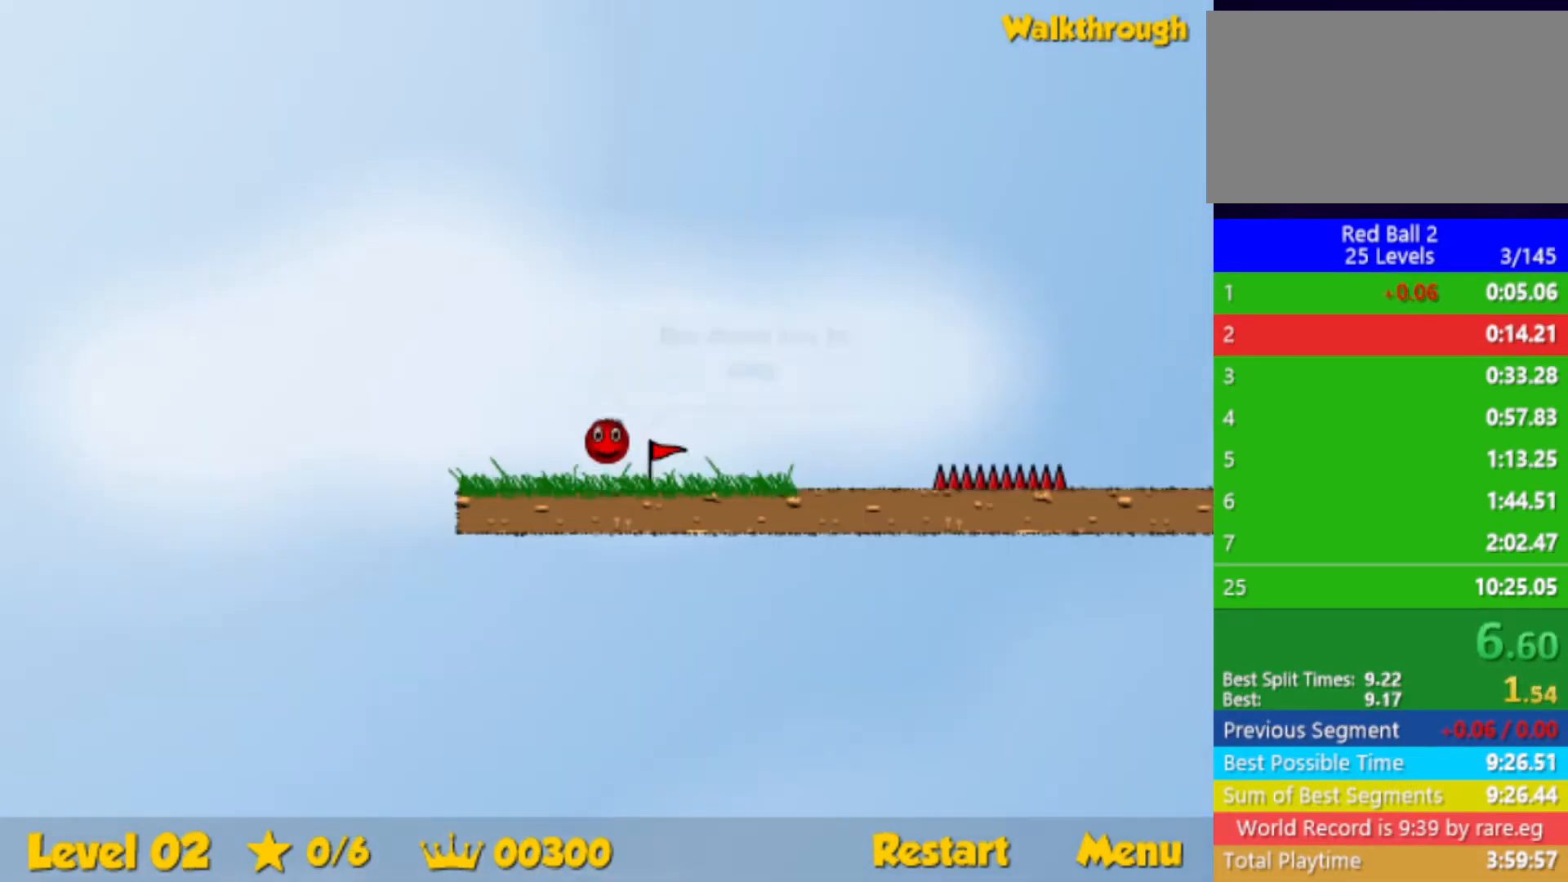
{"keys": ["right"], "events": []}
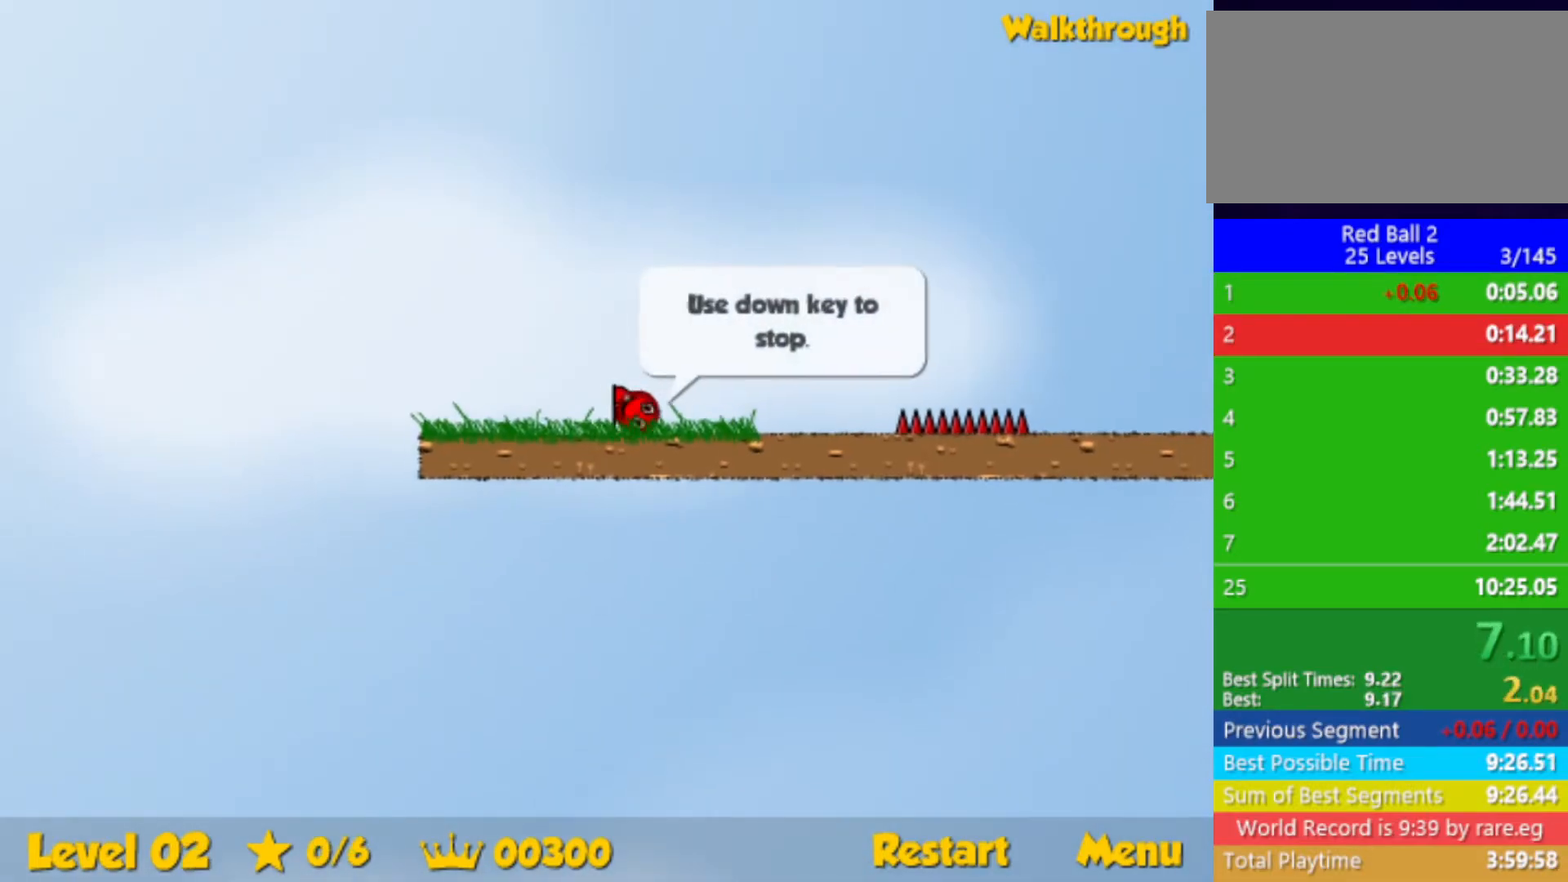
{"keys": ["right"], "events": [[117, "up", "down"], [167, "up", "up"]]}
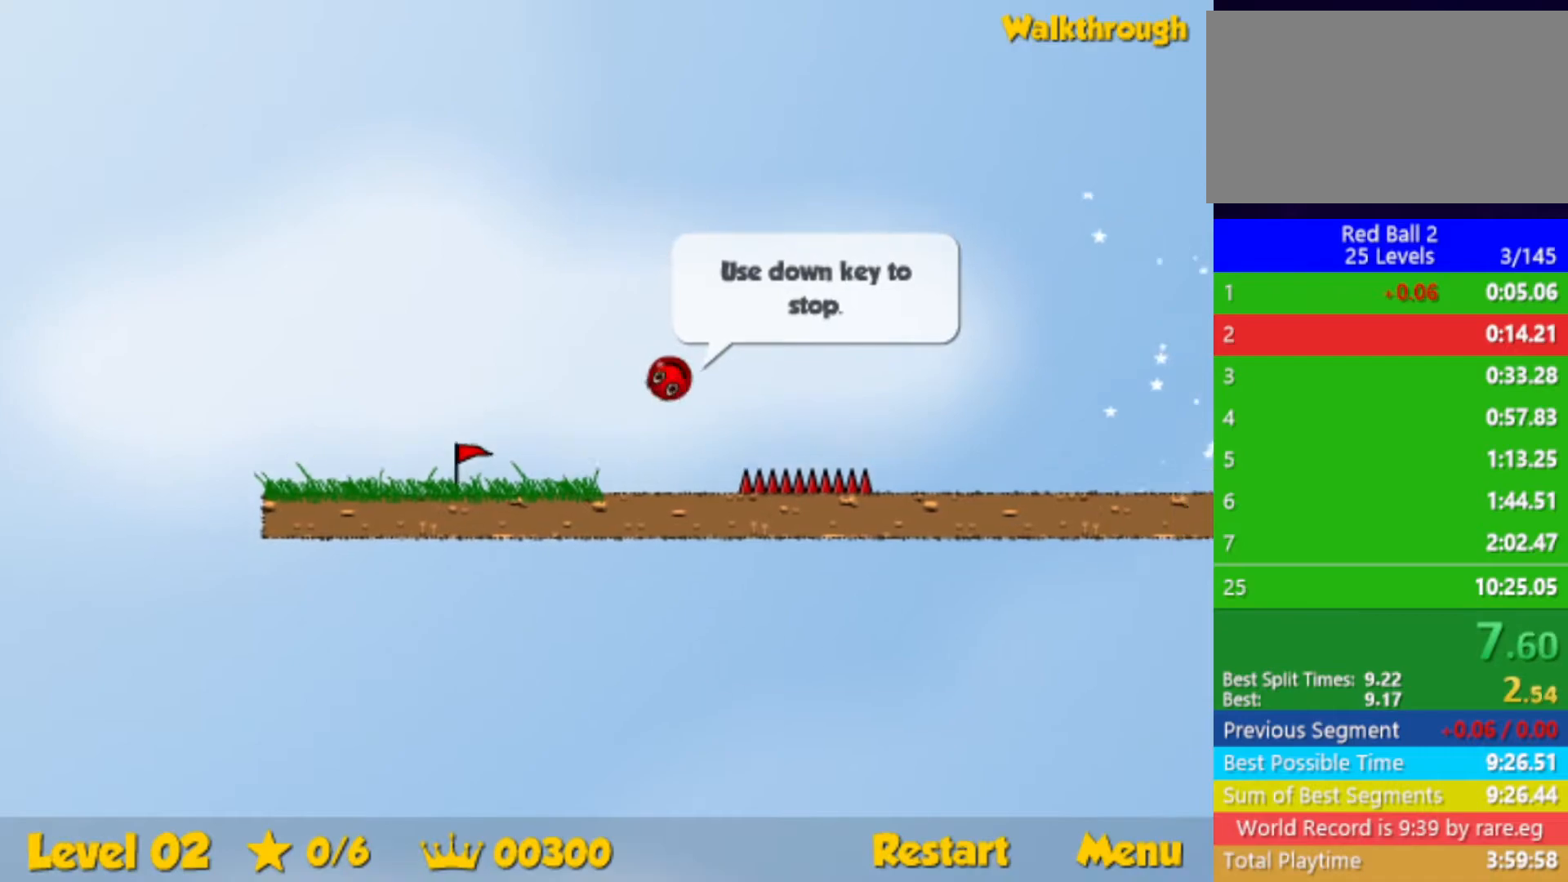
{"keys": ["right"], "events": []}
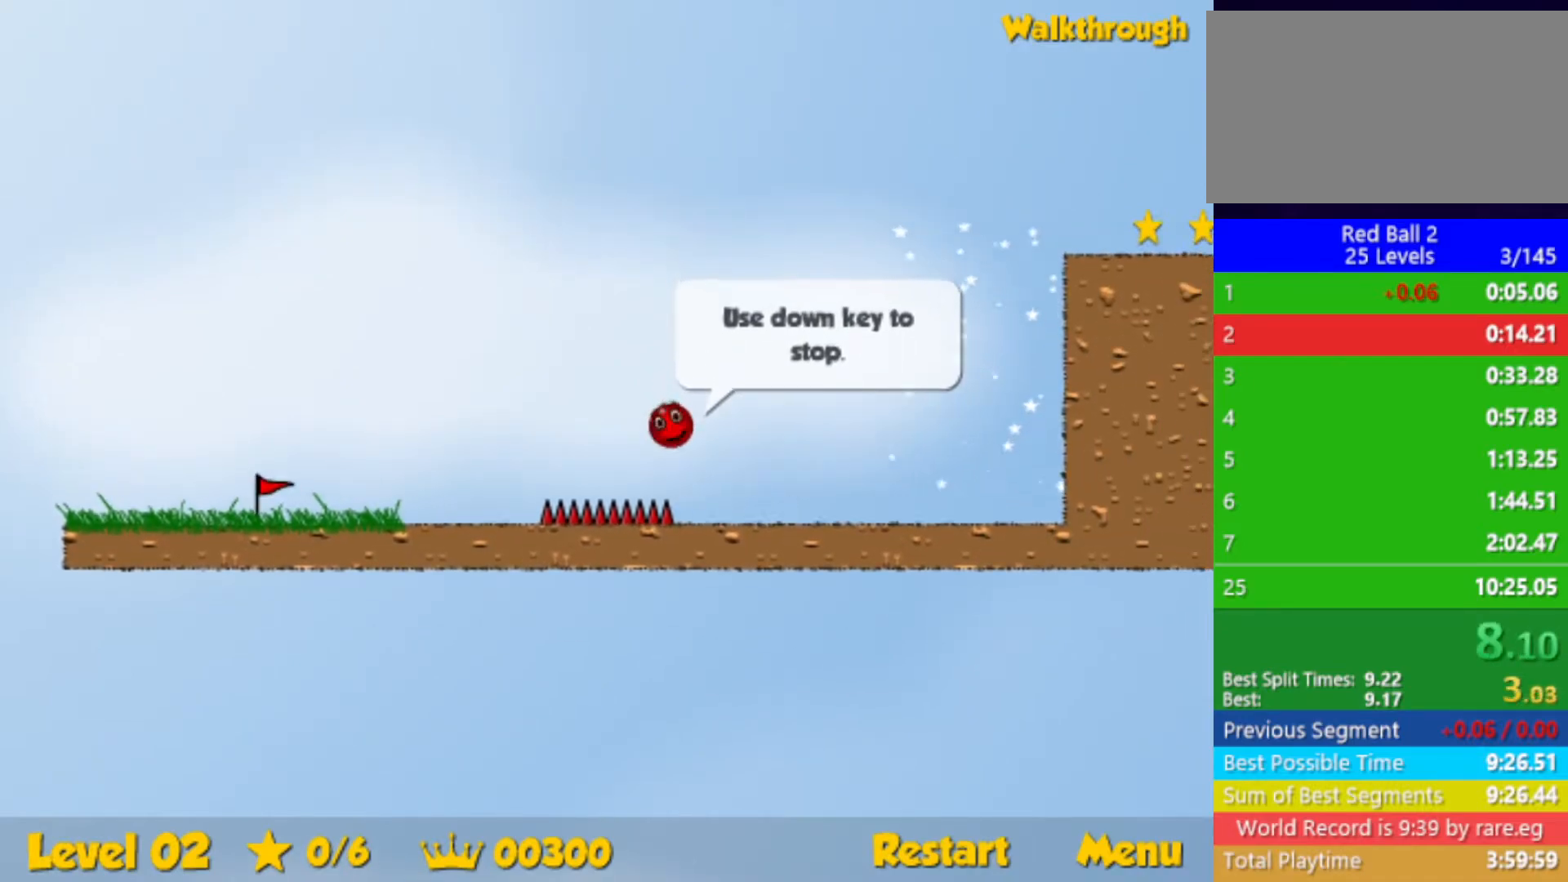
{"keys": ["left", "up"], "events": [[134, "up", "down"], [434, "left", "down"], [434, "right", "up"]]}
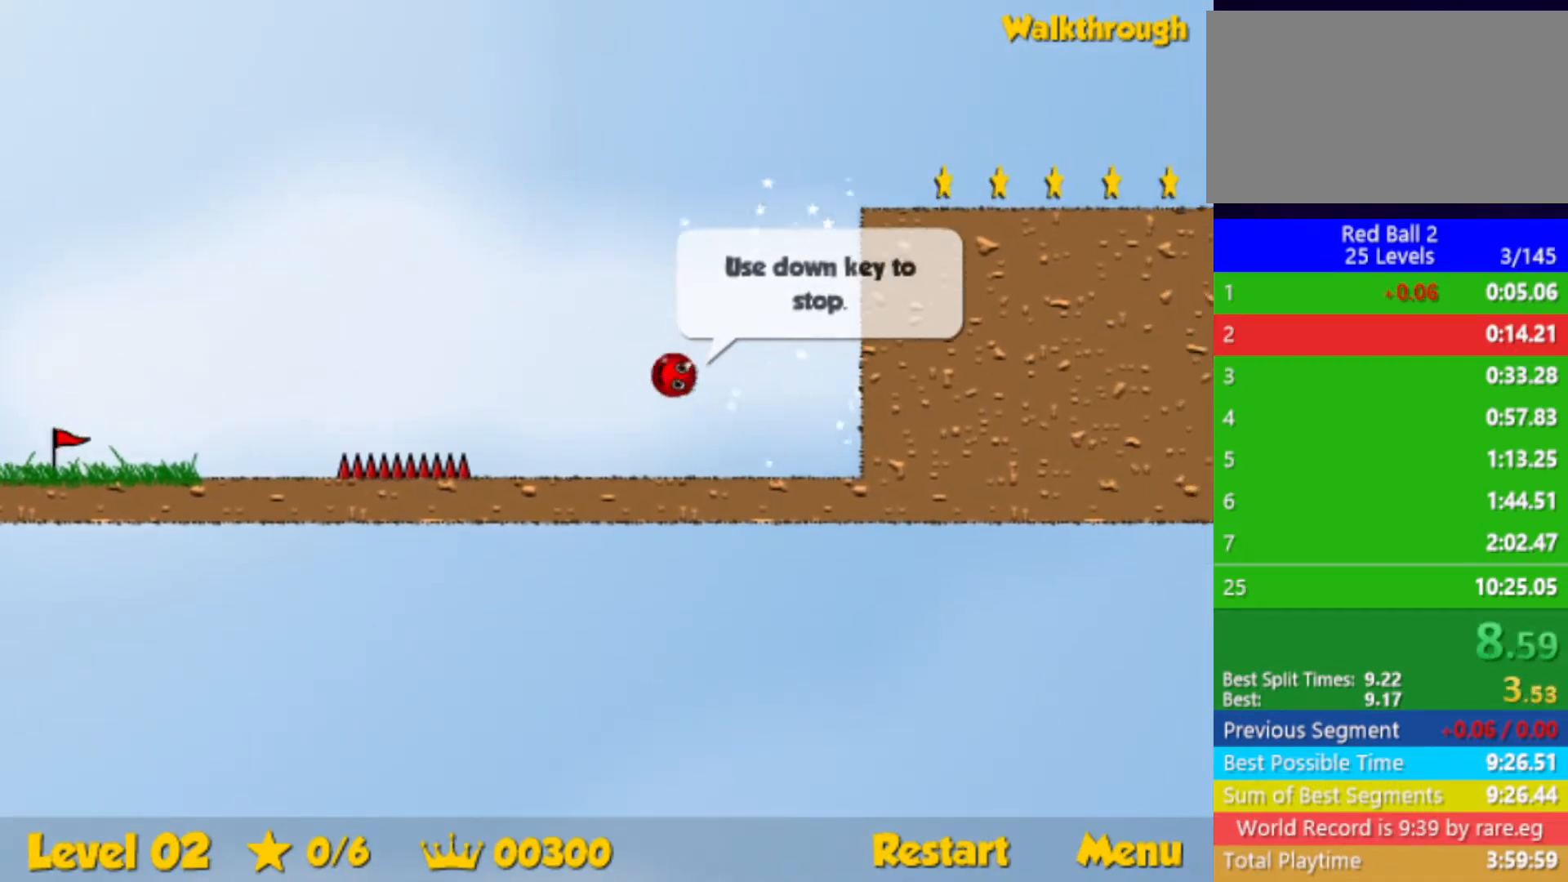
{"keys": ["down", "right"], "events": [[150, "left", "up"], [234, "right", "down"], [284, "up", "up"], [434, "down", "down"]]}
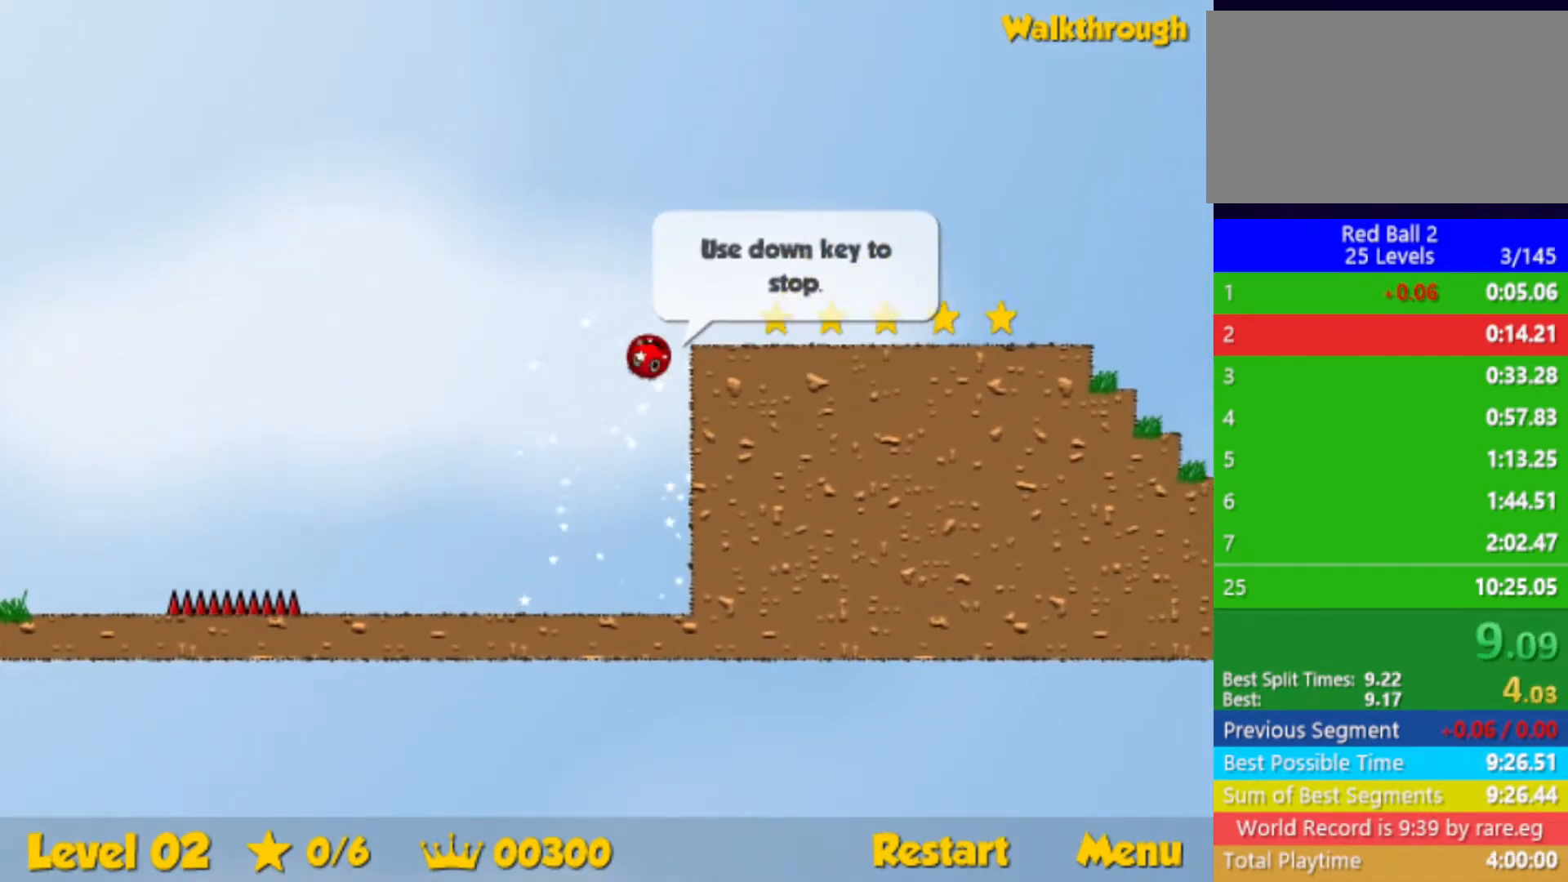
{"keys": ["right"], "events": [[250, "down", "up"]]}
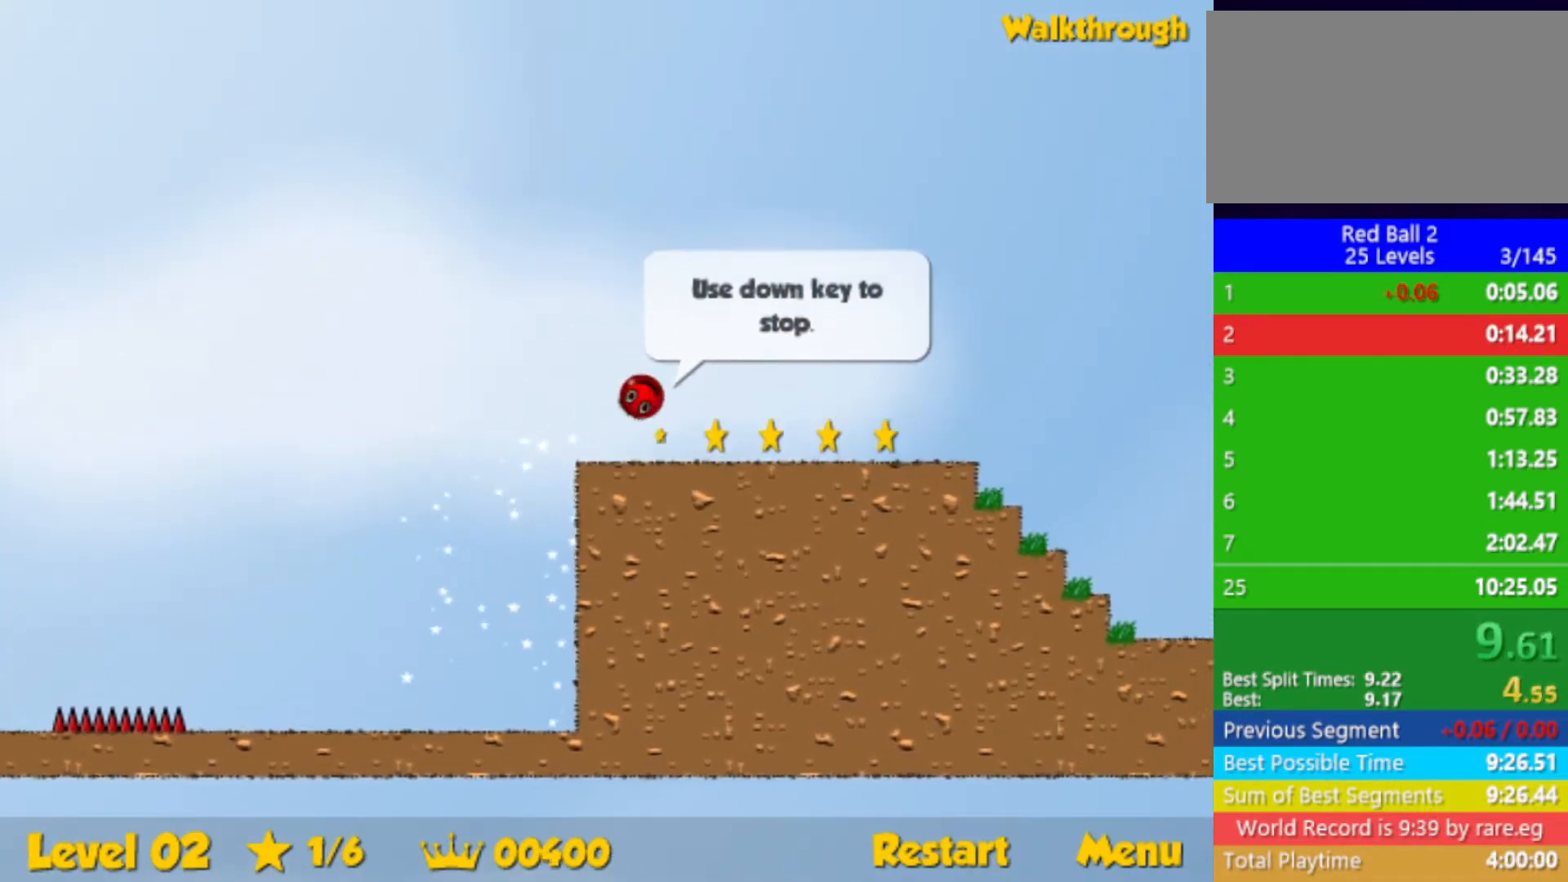
{"keys": ["right"], "events": []}
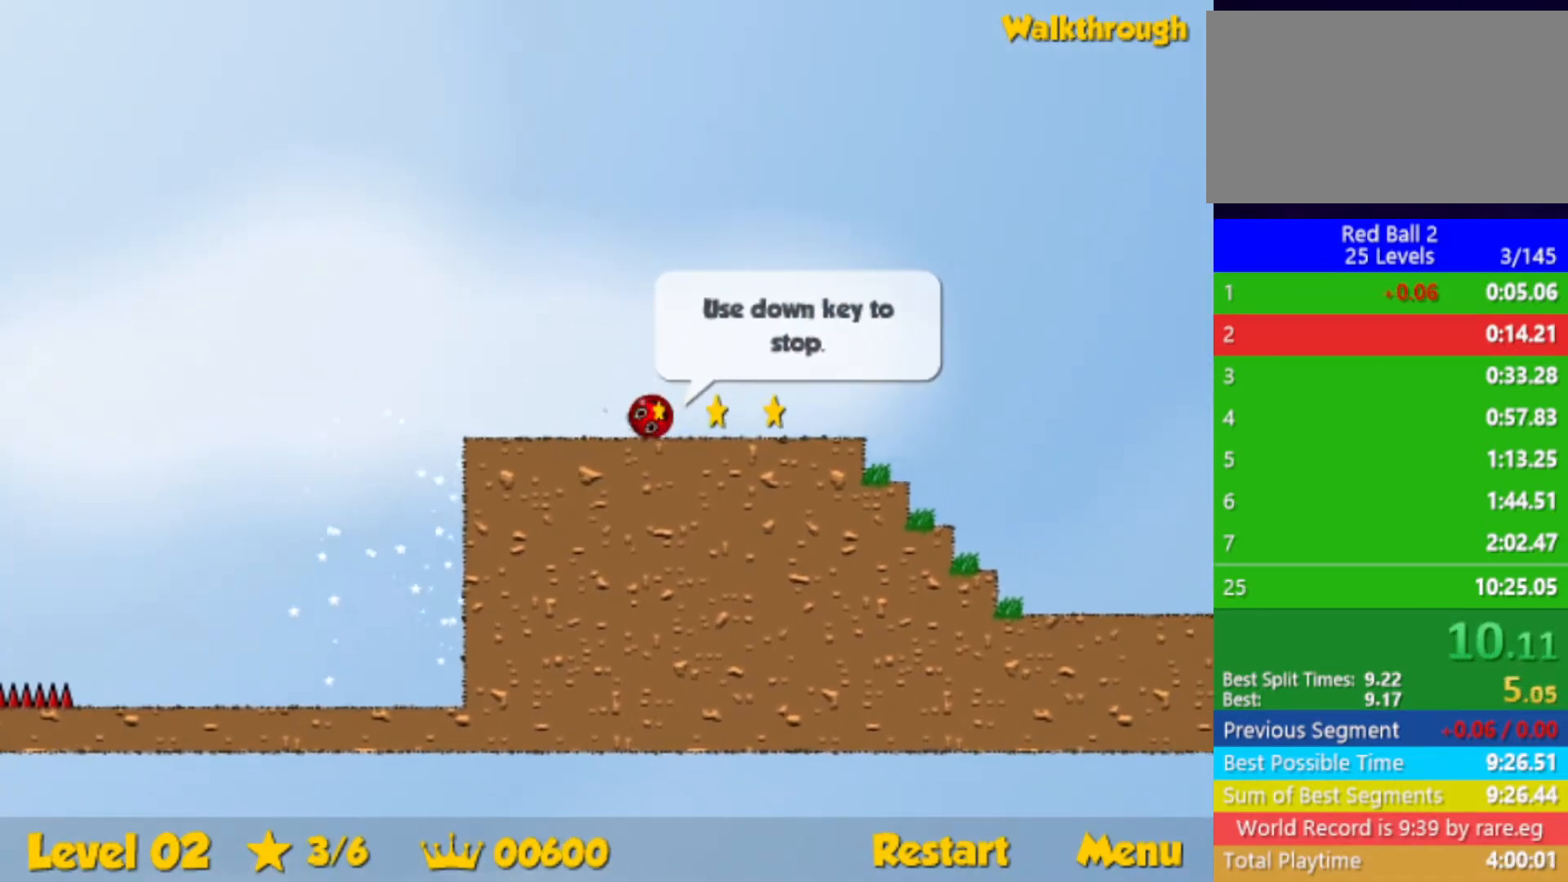
{"keys": ["right", "up"], "events": [[234, "up", "down"]]}
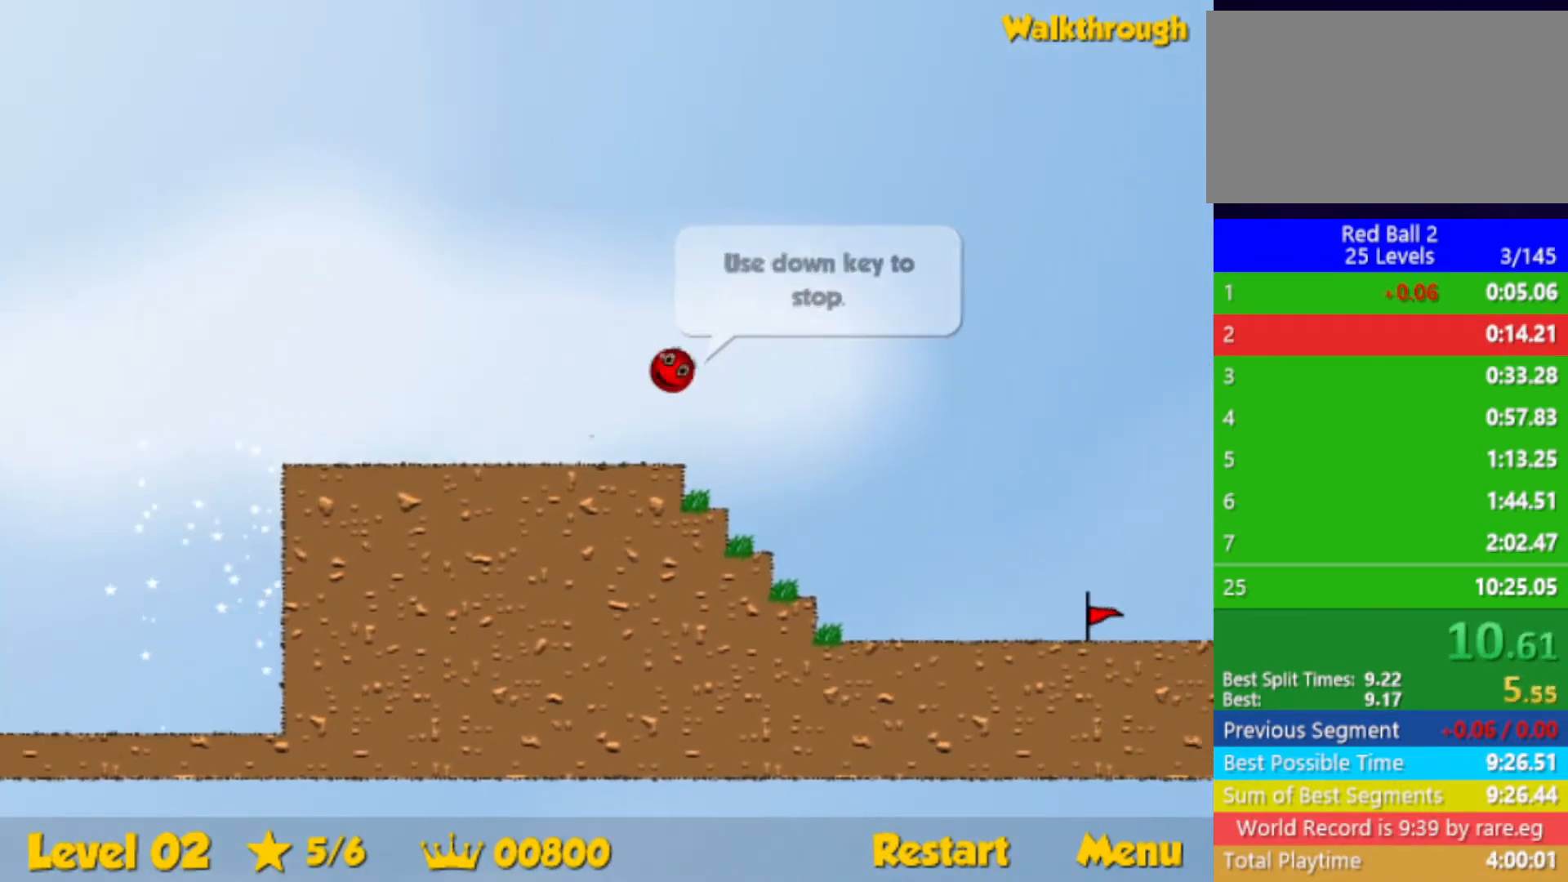
{"keys": ["right", "up"], "events": []}
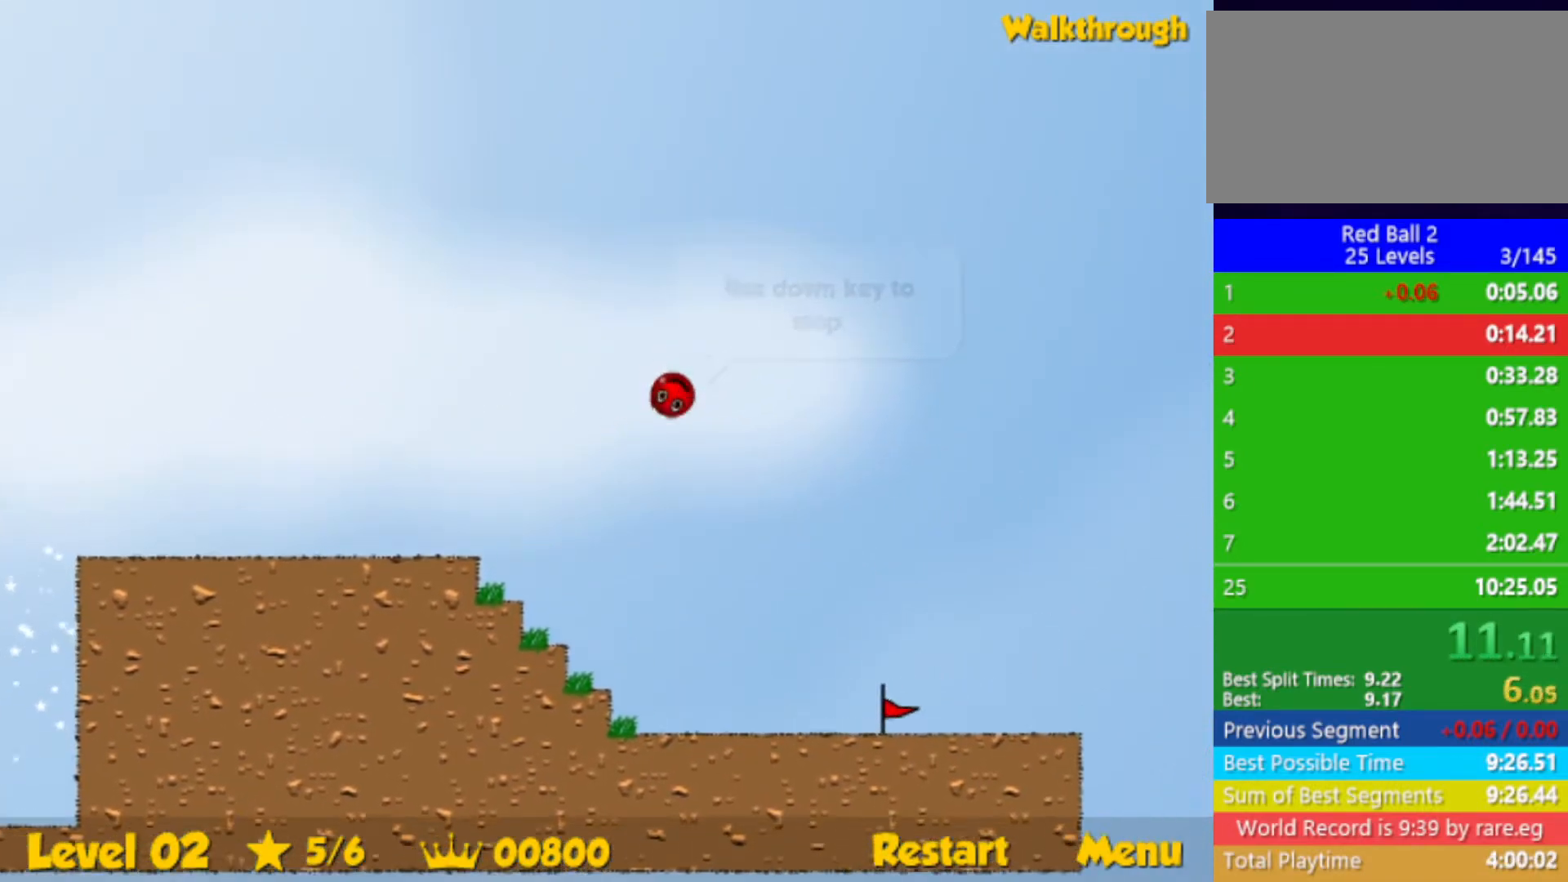
{"keys": ["right"], "events": [[167, "up", "up"]]}
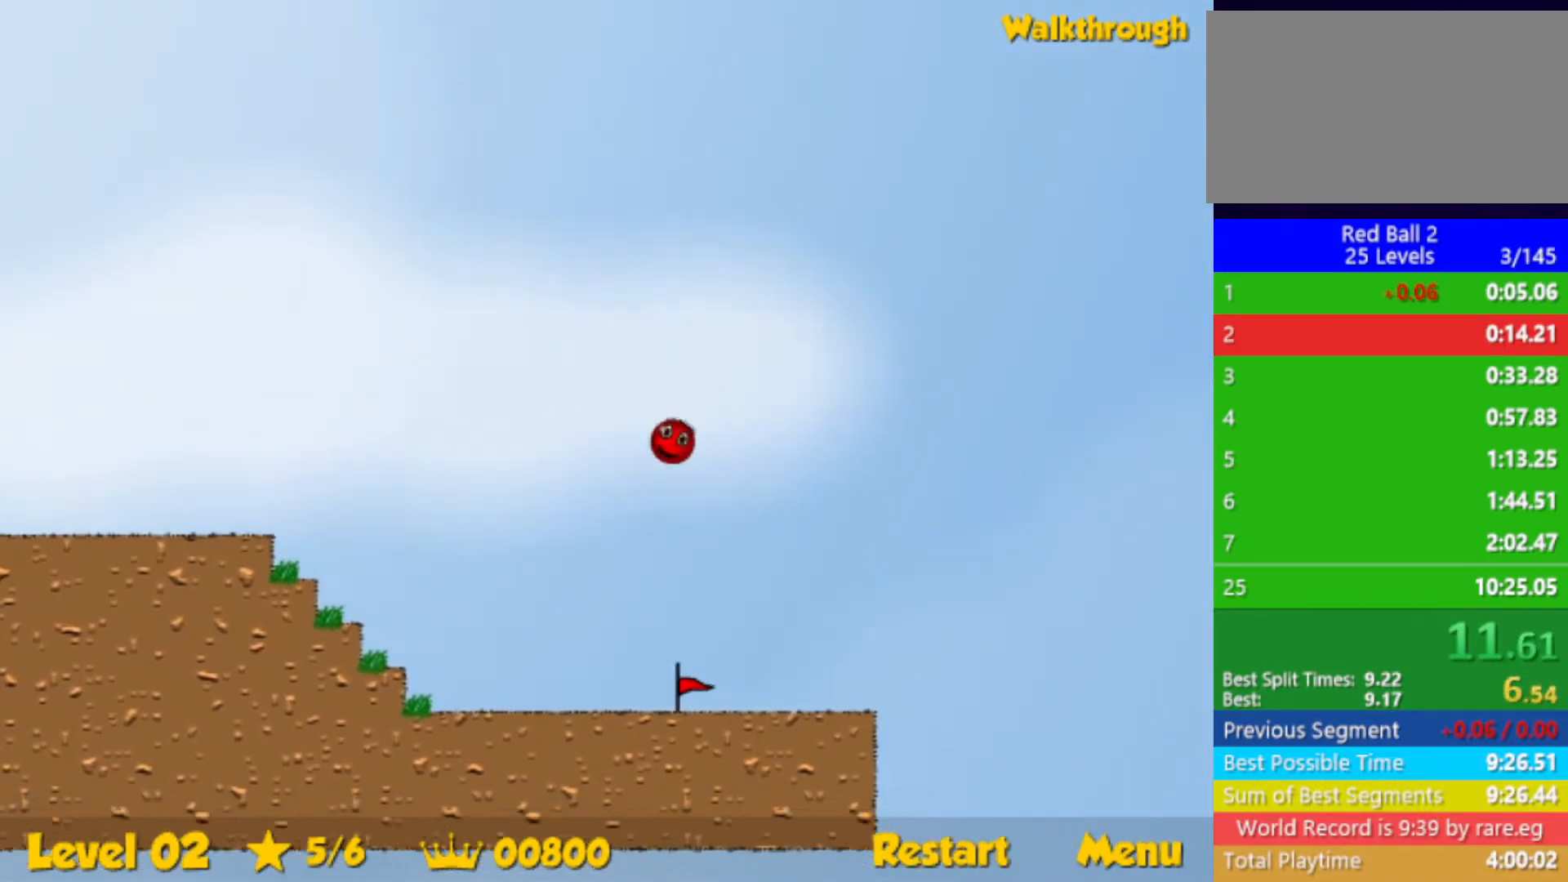
{"keys": ["right", "up"], "events": [[84, "right", "up"], [117, "left", "down"], [184, "left", "up"], [267, "right", "down"], [300, "up", "down"]]}
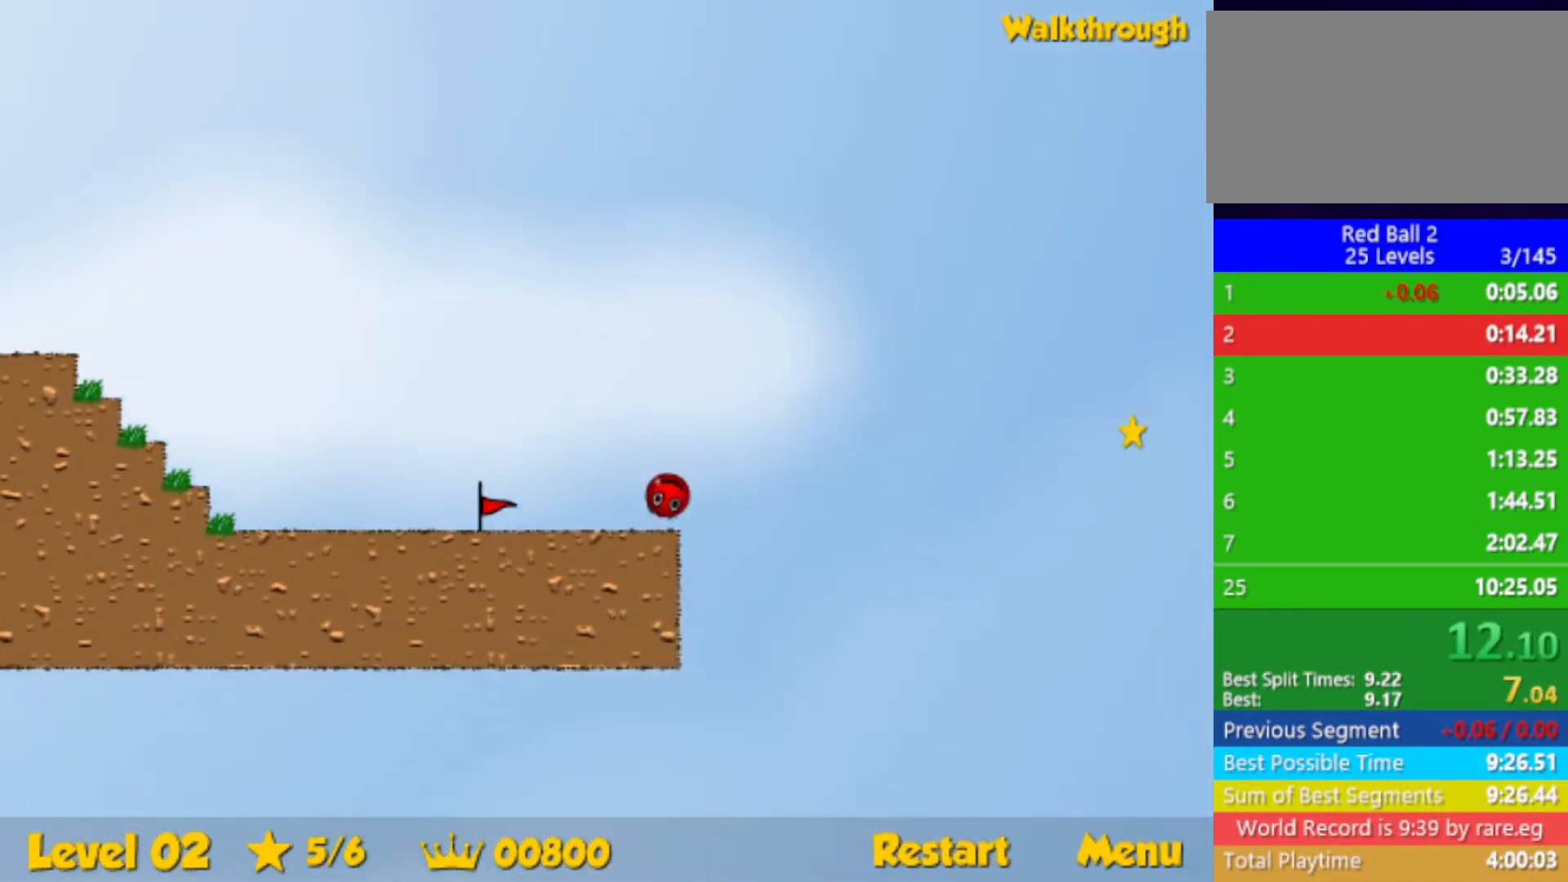
{"keys": ["right"], "events": [[150, "up", "up"]]}
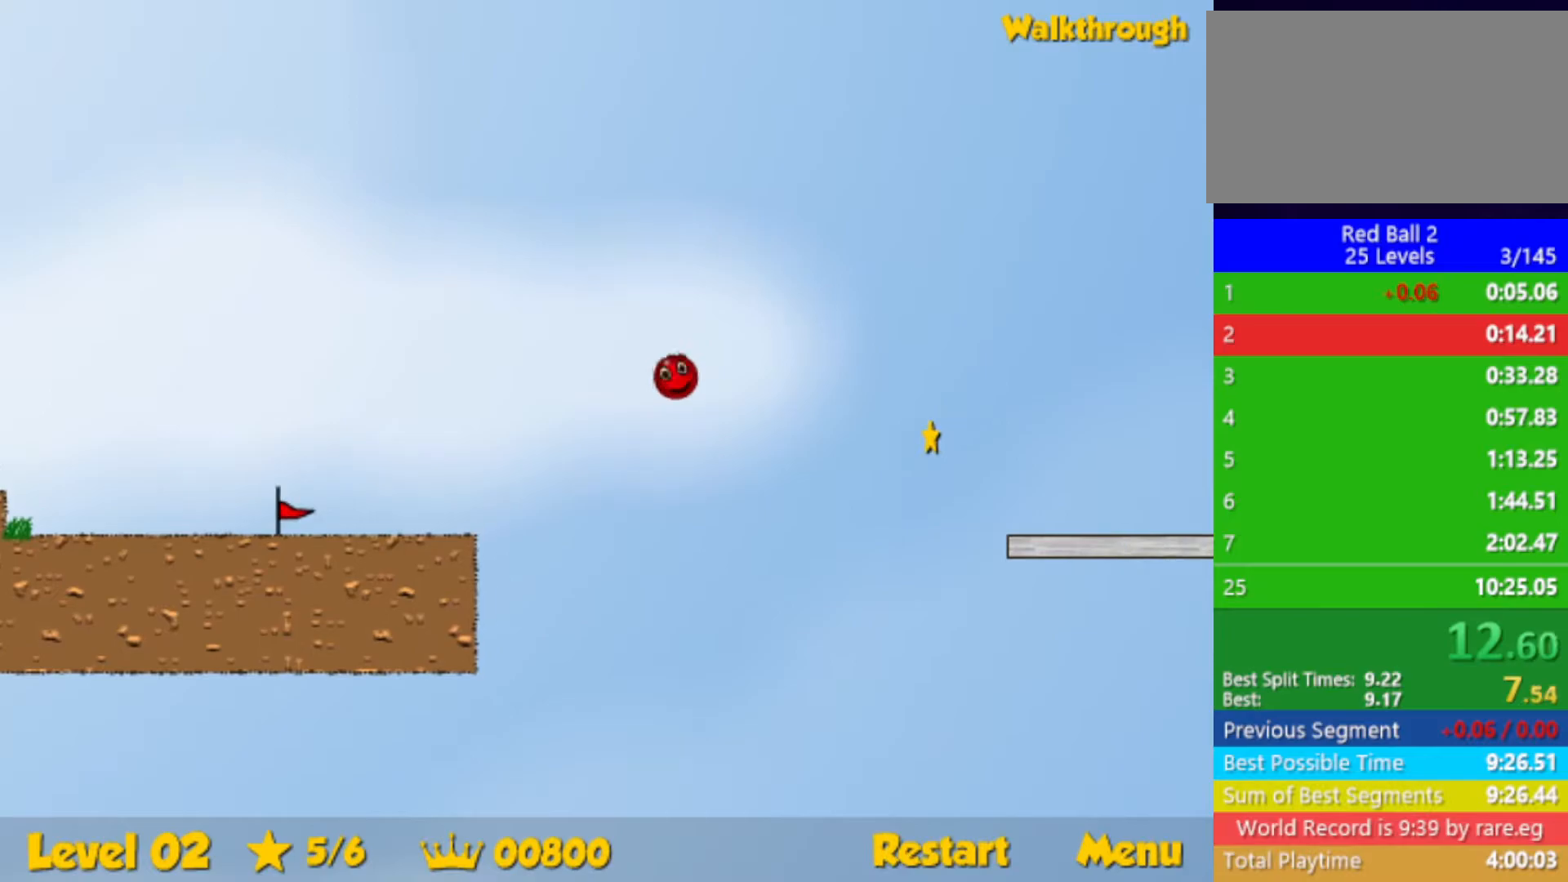
{"keys": ["right"], "events": []}
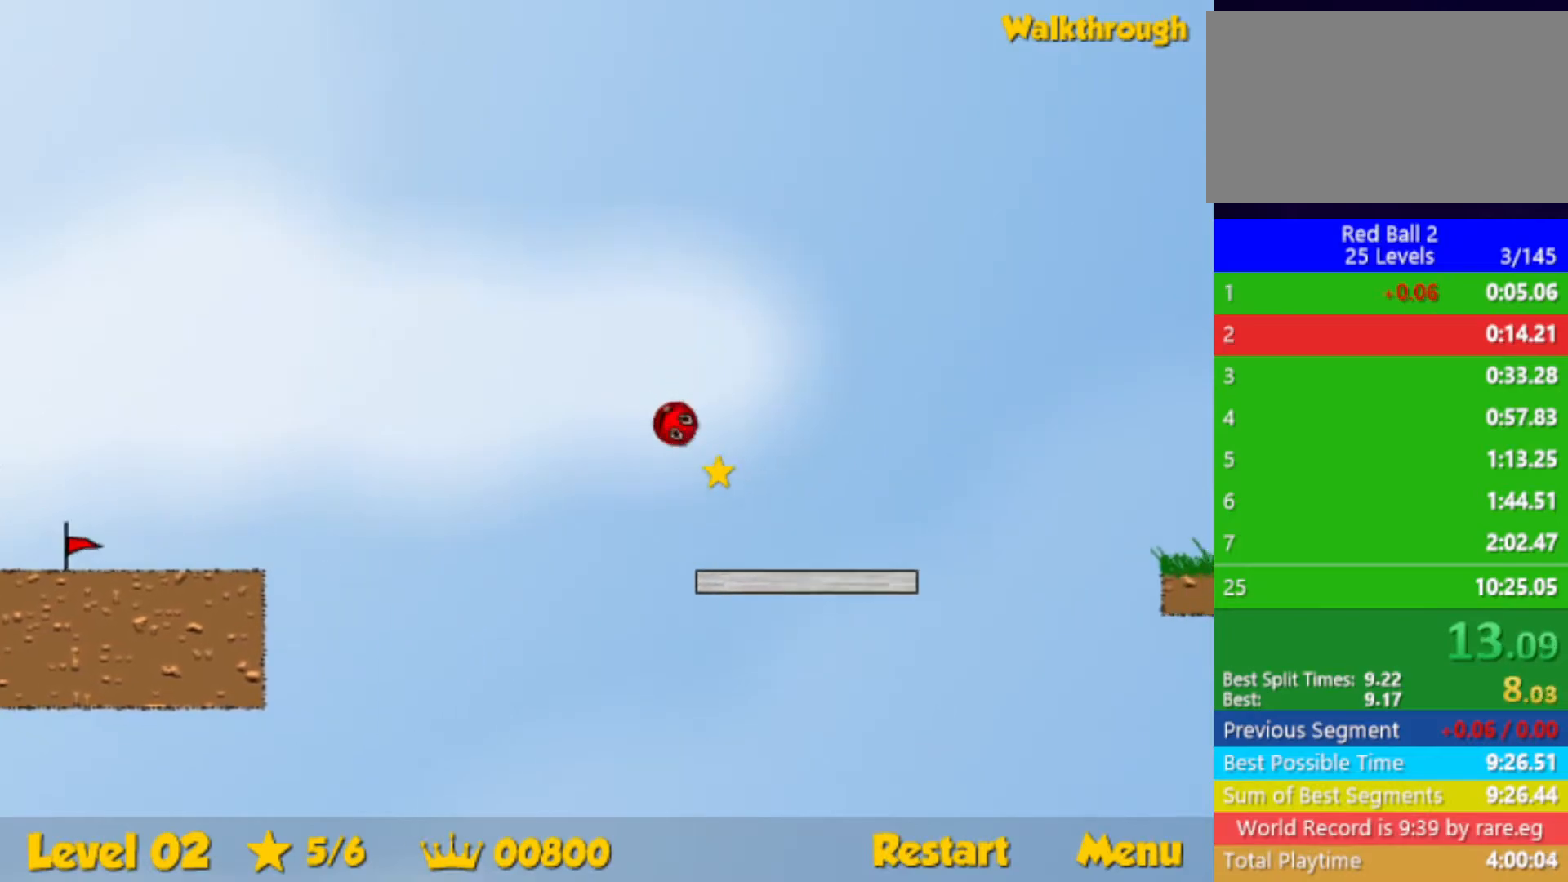
{"keys": ["right", "up"], "events": [[334, "up", "down"]]}